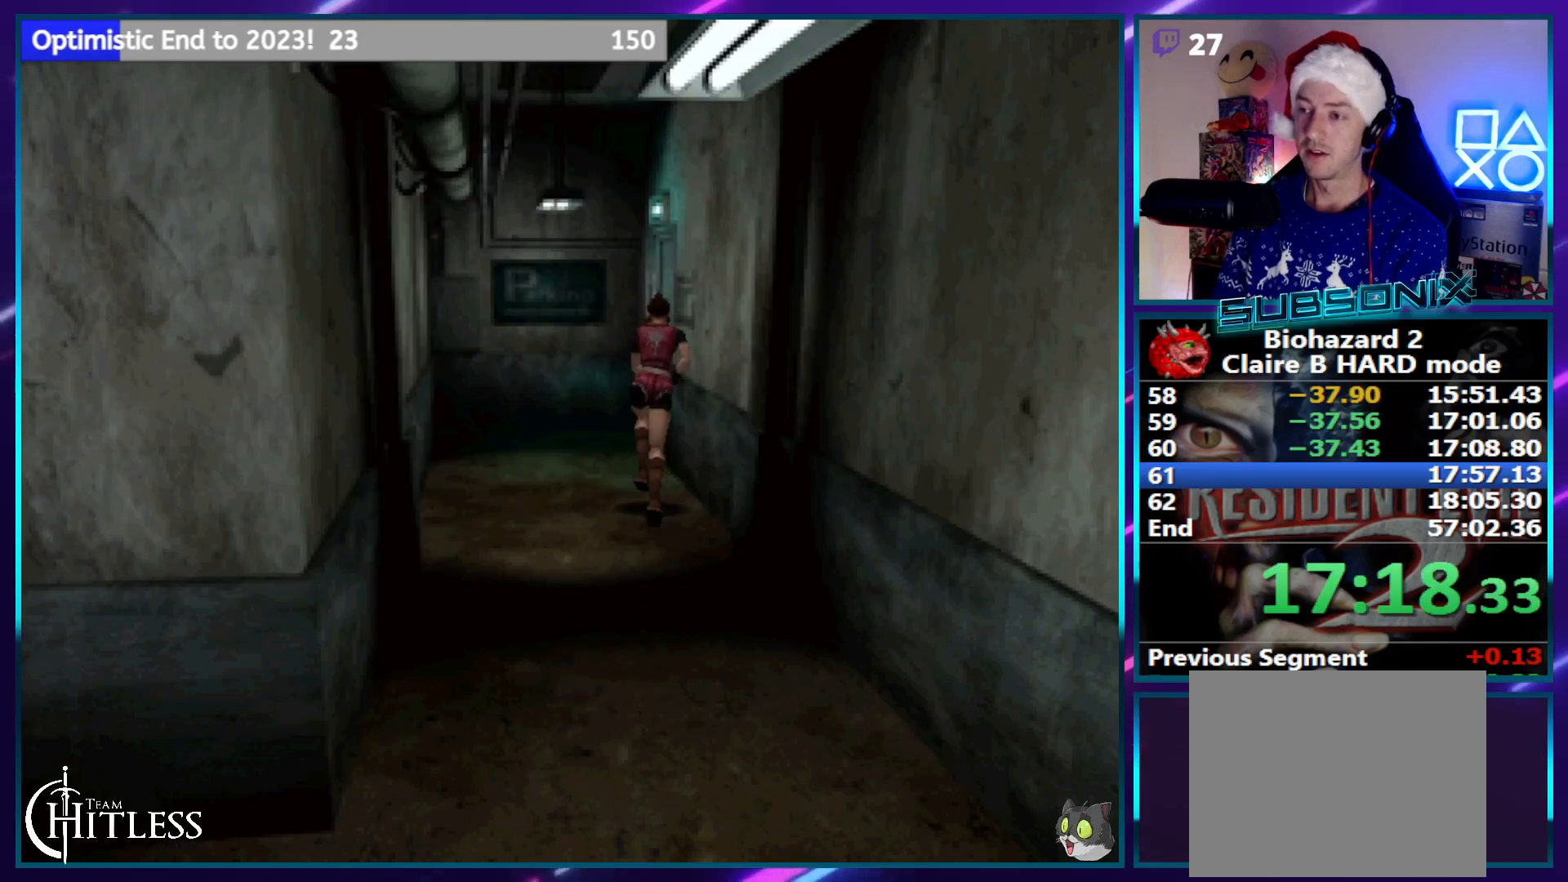
Gameplay with a controller (PlayStation layout); each line is a JSON object with the inputs held at the frame after it. "events" lists button and stick changes between this image and that frame as [ms after this image, input, new state], when the widget could be followed in between. Not read: L1 L3 R1 R3.
{"buttons": ["CROSS", "SQUARE", "DPAD_UP", "DPAD_RIGHT"], "left_stick": "center", "right_stick": "center", "events": [[150, "CROSS", "down"], [250, "DPAD_RIGHT", "down"], [267, "CROSS", "up"], [317, "CROSS", "down"], [400, "CROSS", "up"], [483, "CROSS", "down"]]}
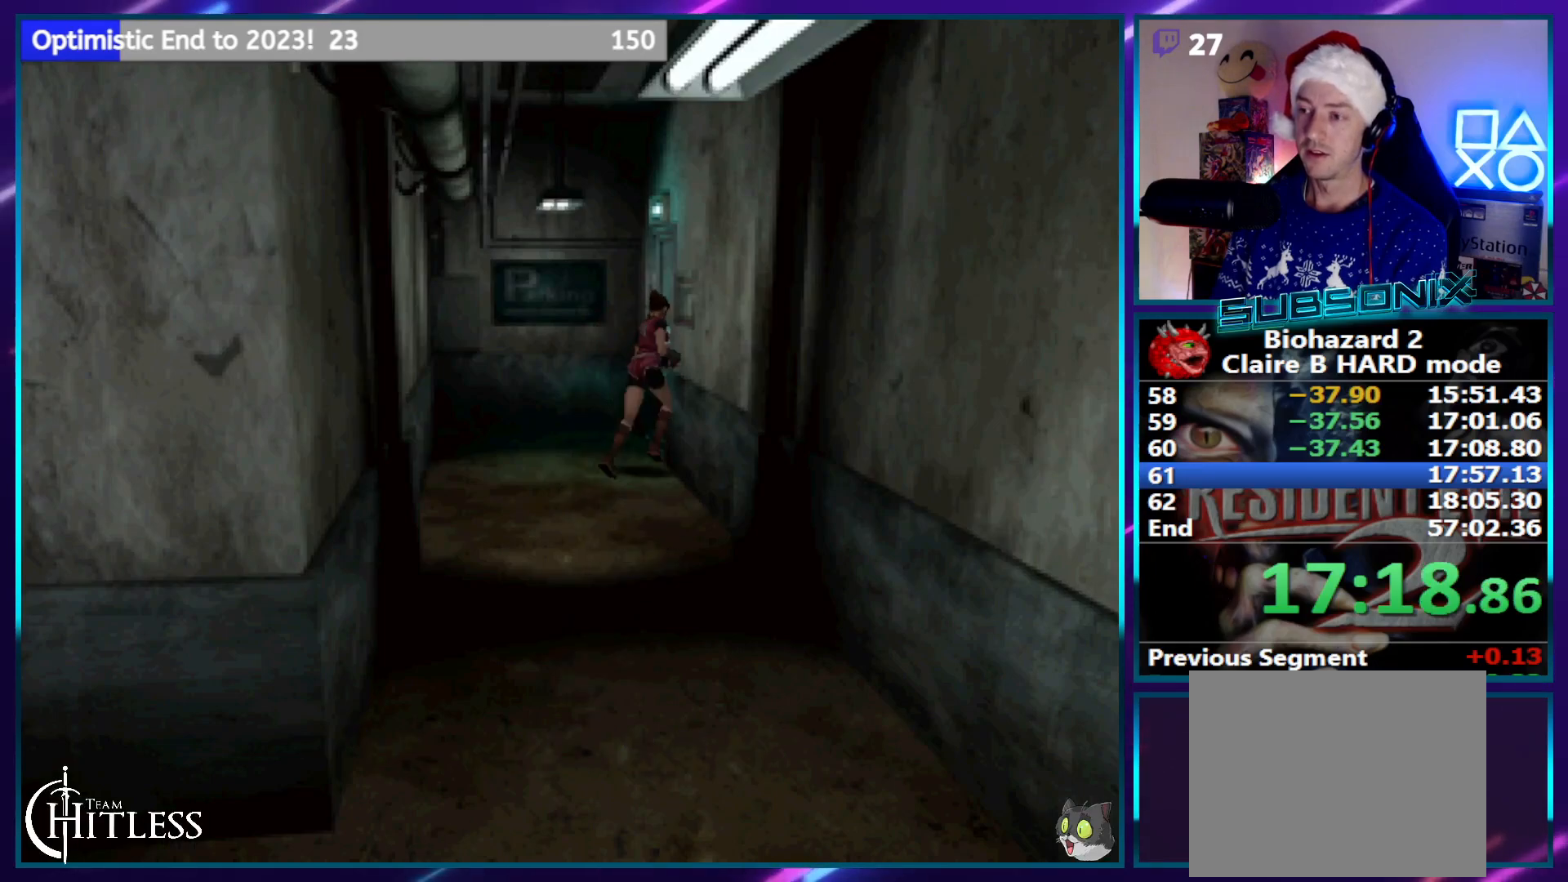
{"buttons": ["SQUARE", "DPAD_UP"], "left_stick": "center", "right_stick": "center", "events": [[100, "CROSS", "up"], [100, "DPAD_RIGHT", "up"], [150, "CROSS", "down"], [250, "CROSS", "up"]]}
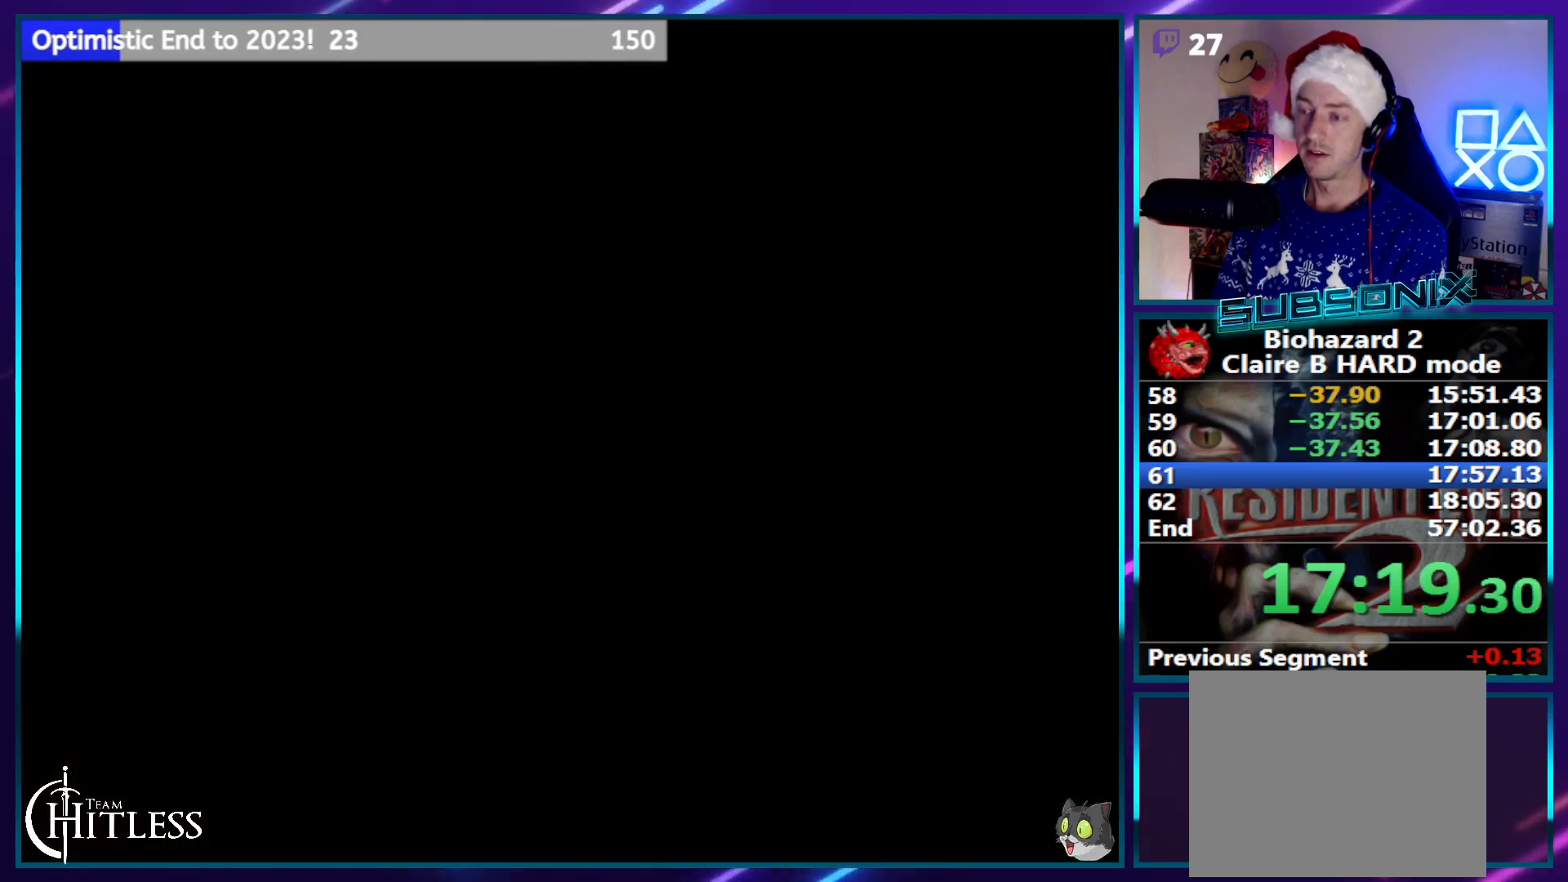
{"buttons": ["SQUARE", "DPAD_UP"], "left_stick": "center", "right_stick": "center", "events": [[17, "DPAD_UP", "up"], [183, "DPAD_UP", "down"]]}
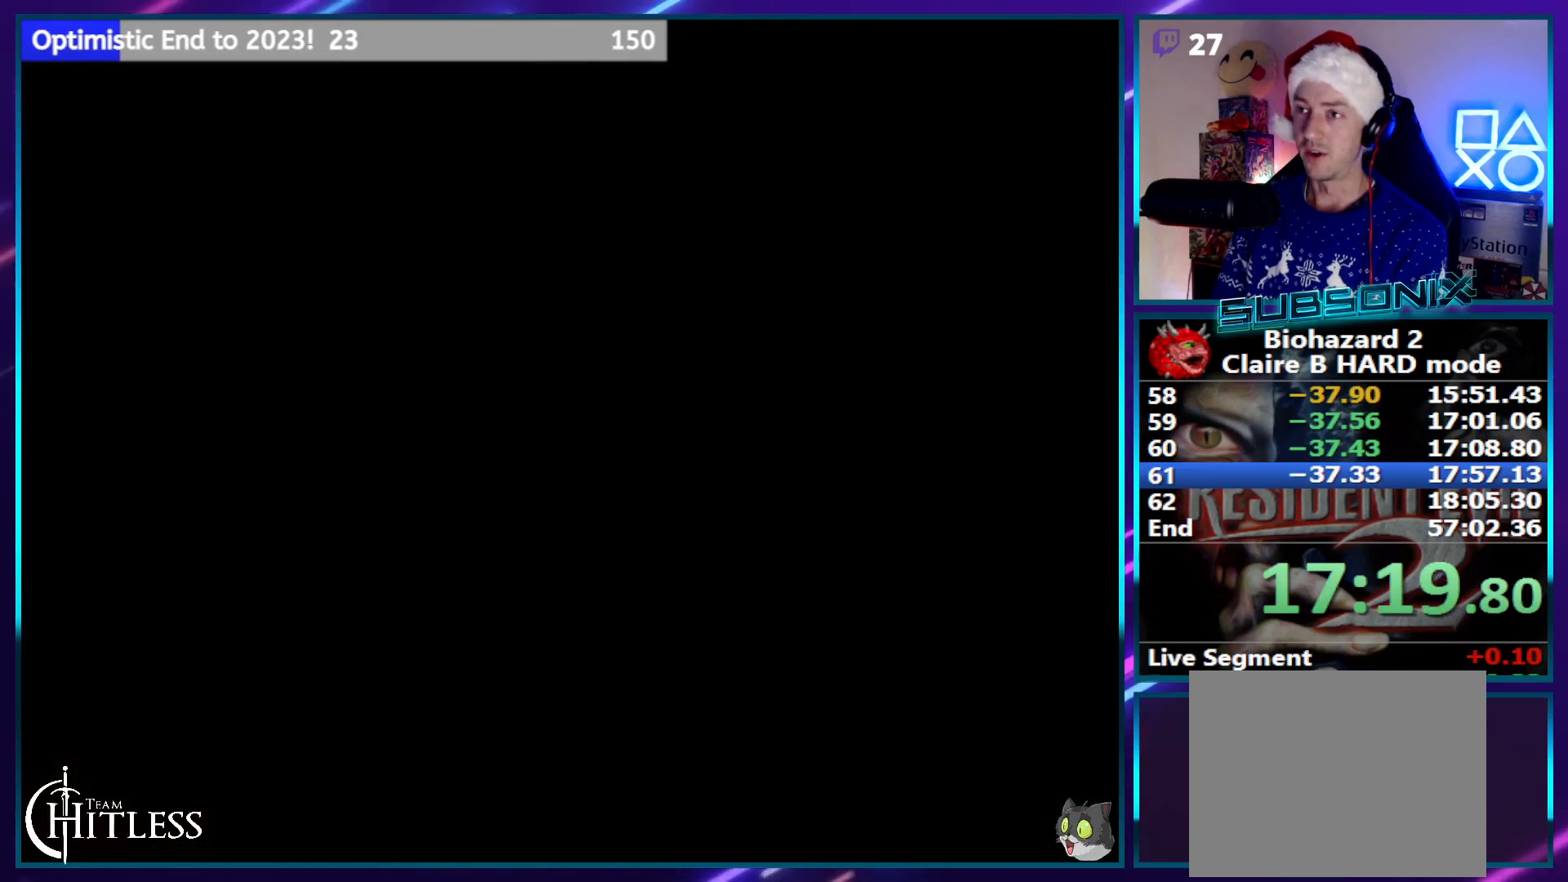
{"buttons": ["SQUARE", "DPAD_UP"], "left_stick": "center", "right_stick": "center", "events": []}
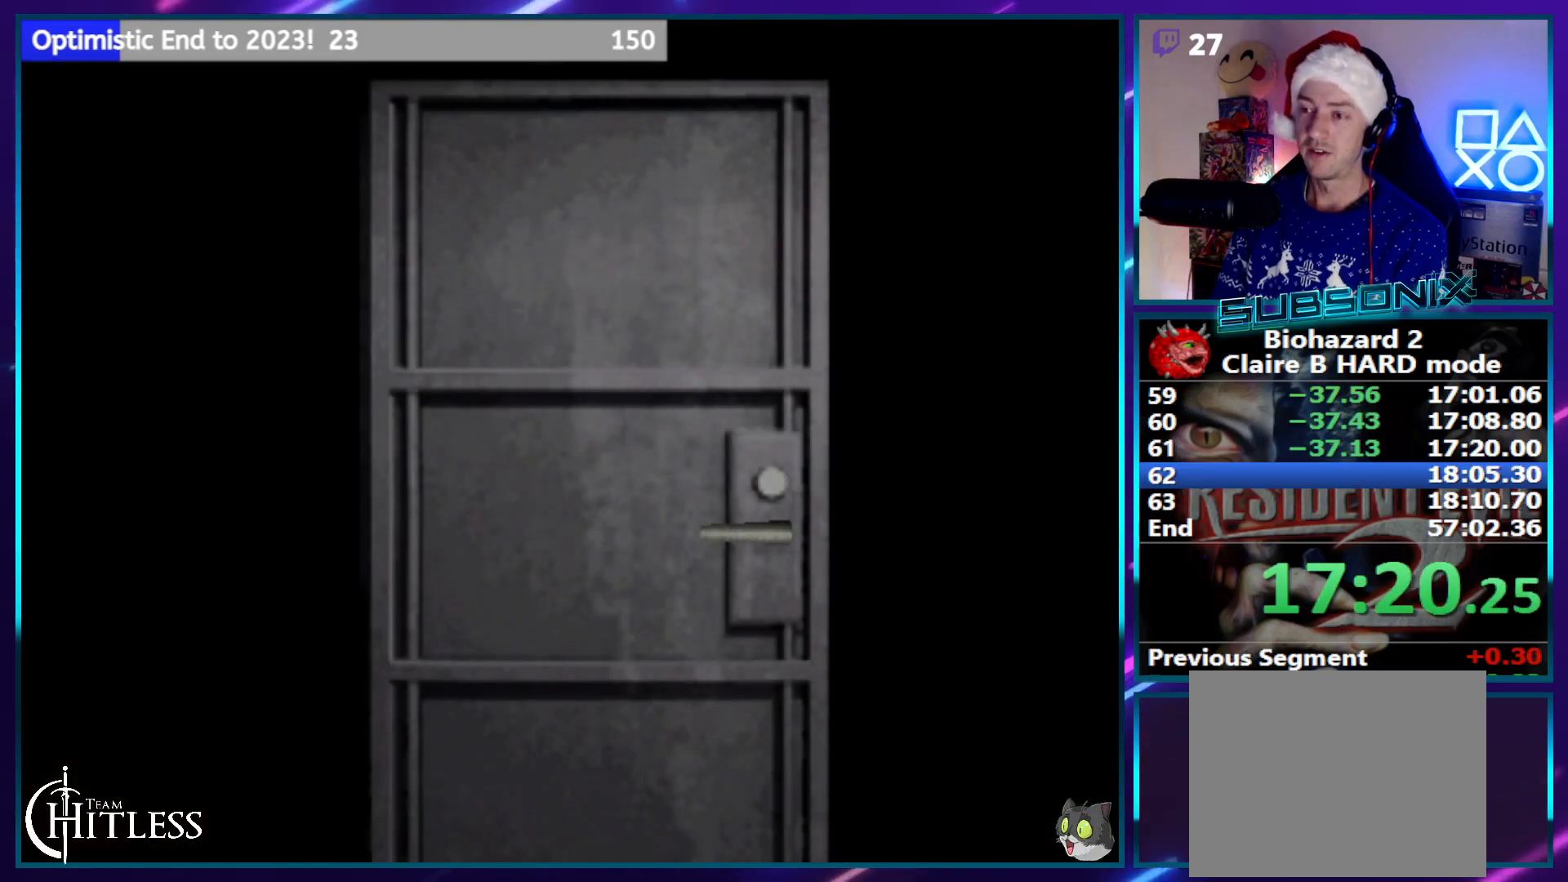
{"buttons": ["SQUARE", "DPAD_UP"], "left_stick": "center", "right_stick": "center", "events": []}
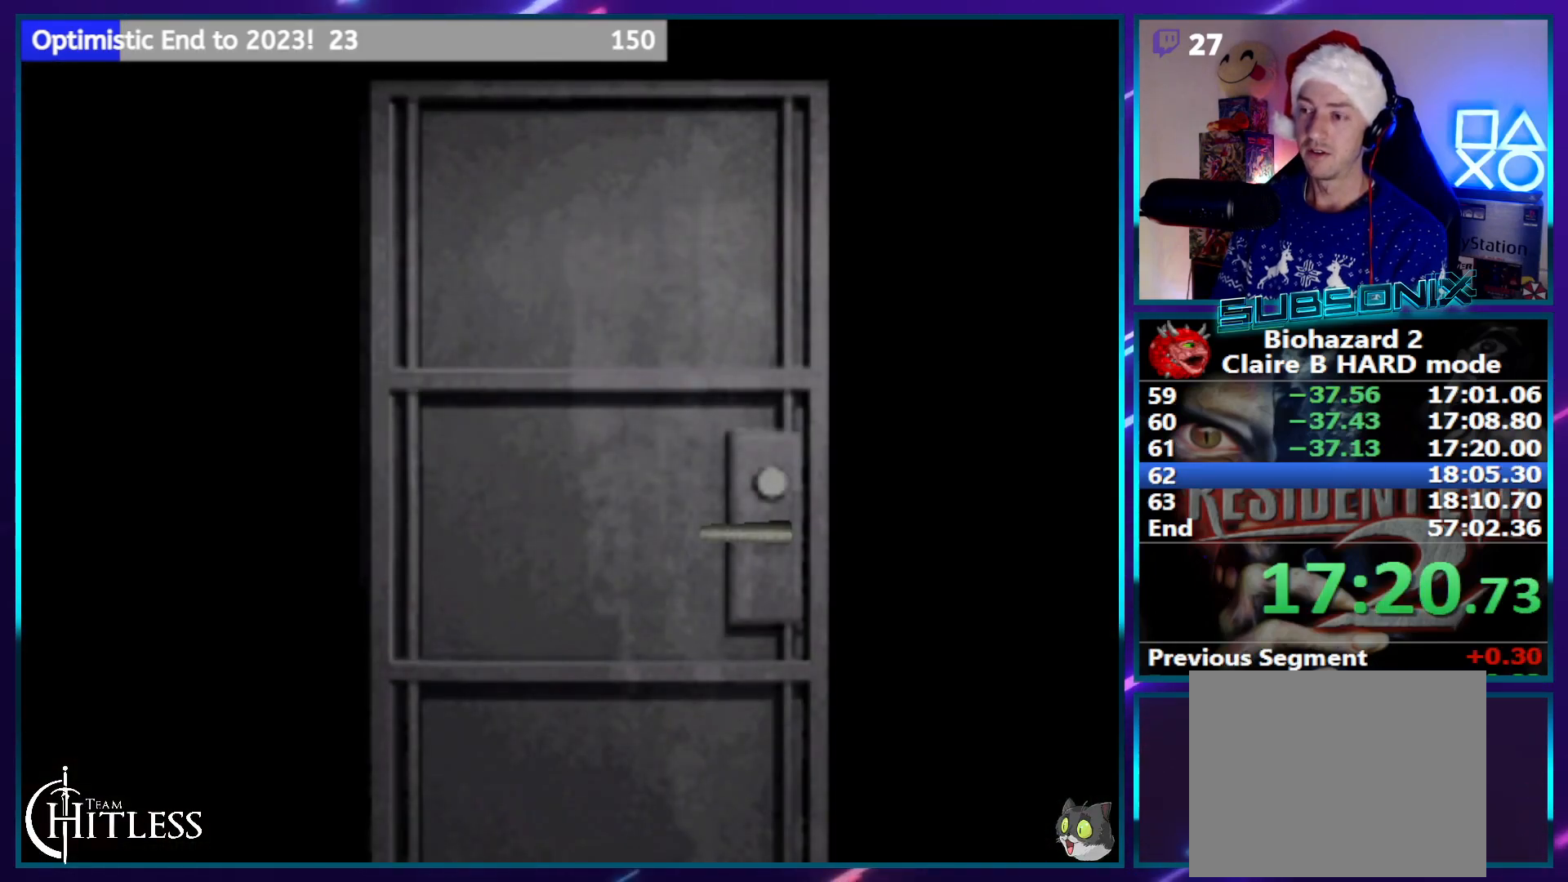
{"buttons": ["SQUARE", "DPAD_UP"], "left_stick": "center", "right_stick": "center", "events": []}
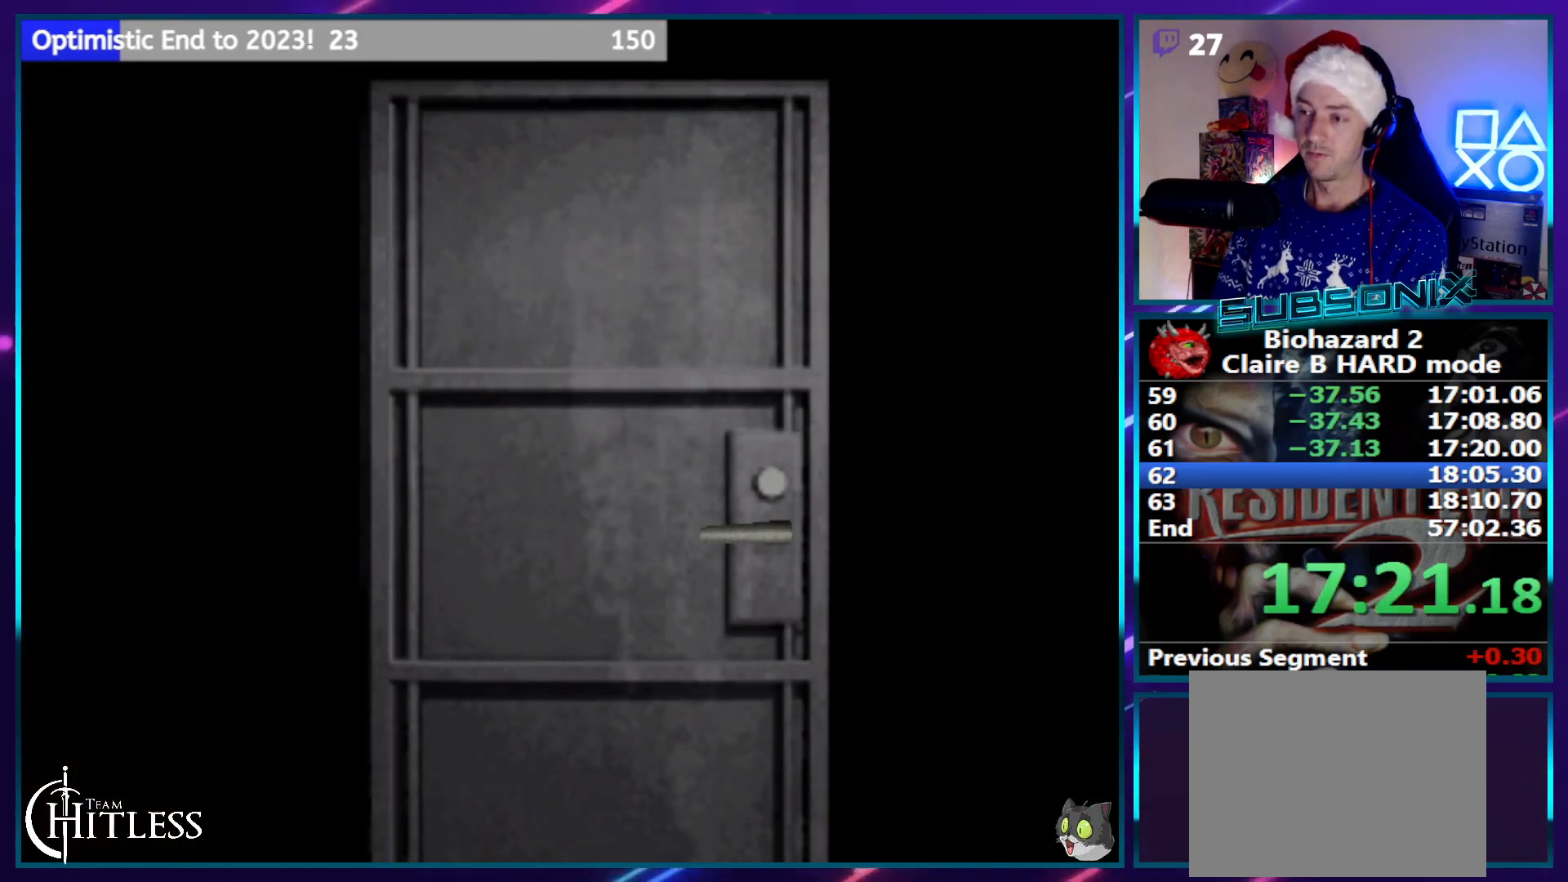
{"buttons": ["CROSS", "SQUARE", "DPAD_UP"], "left_stick": "center", "right_stick": "center", "events": [[317, "CROSS", "down"]]}
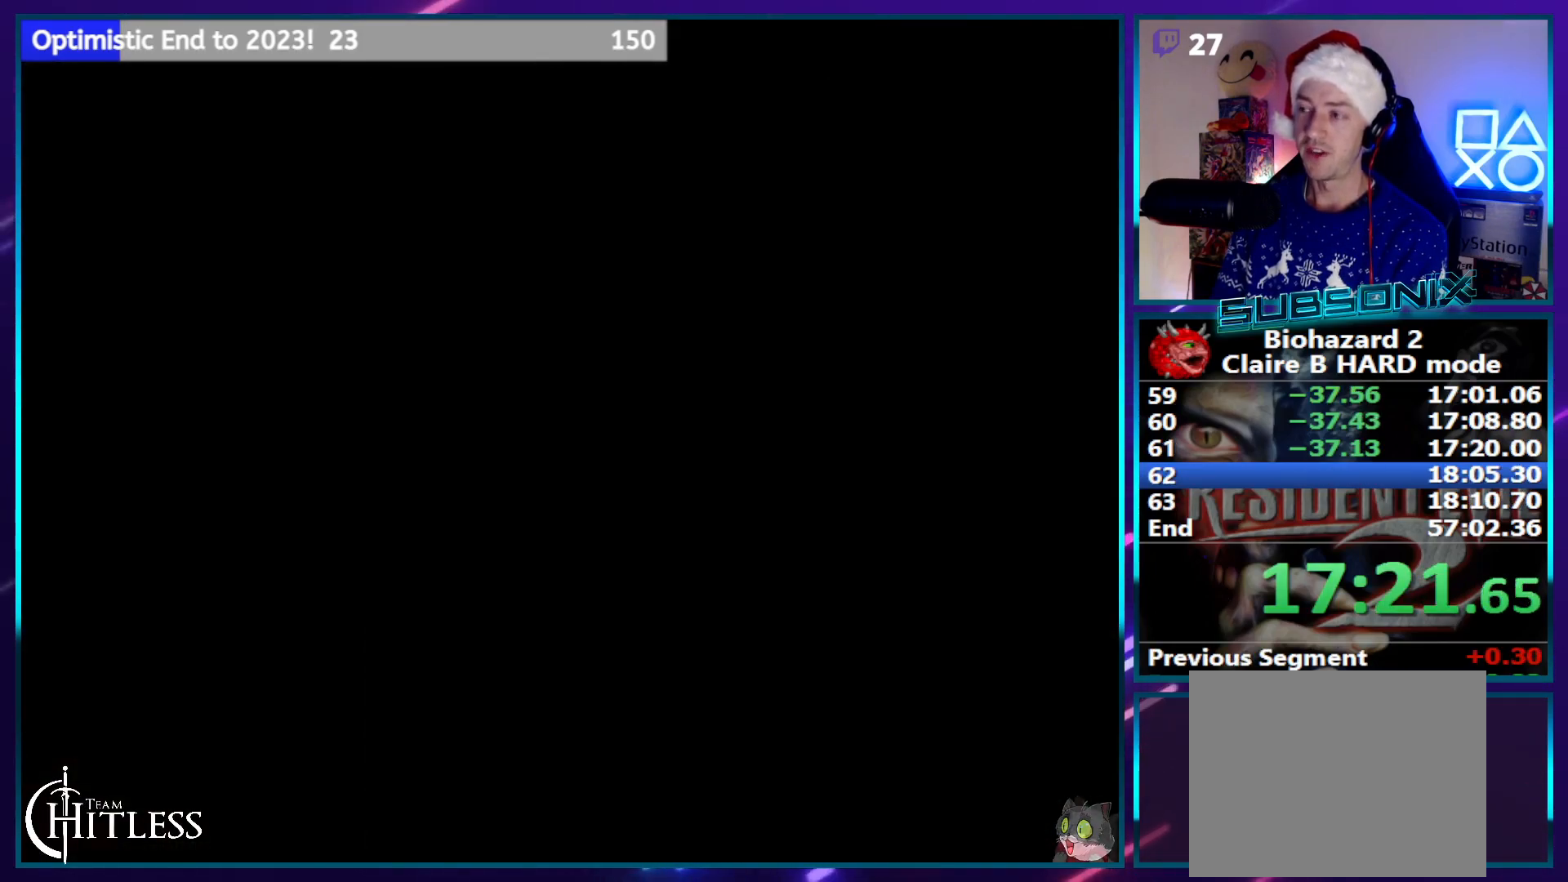
{"buttons": ["SQUARE", "DPAD_UP"], "left_stick": "center", "right_stick": "center", "events": [[17, "CROSS", "up"]]}
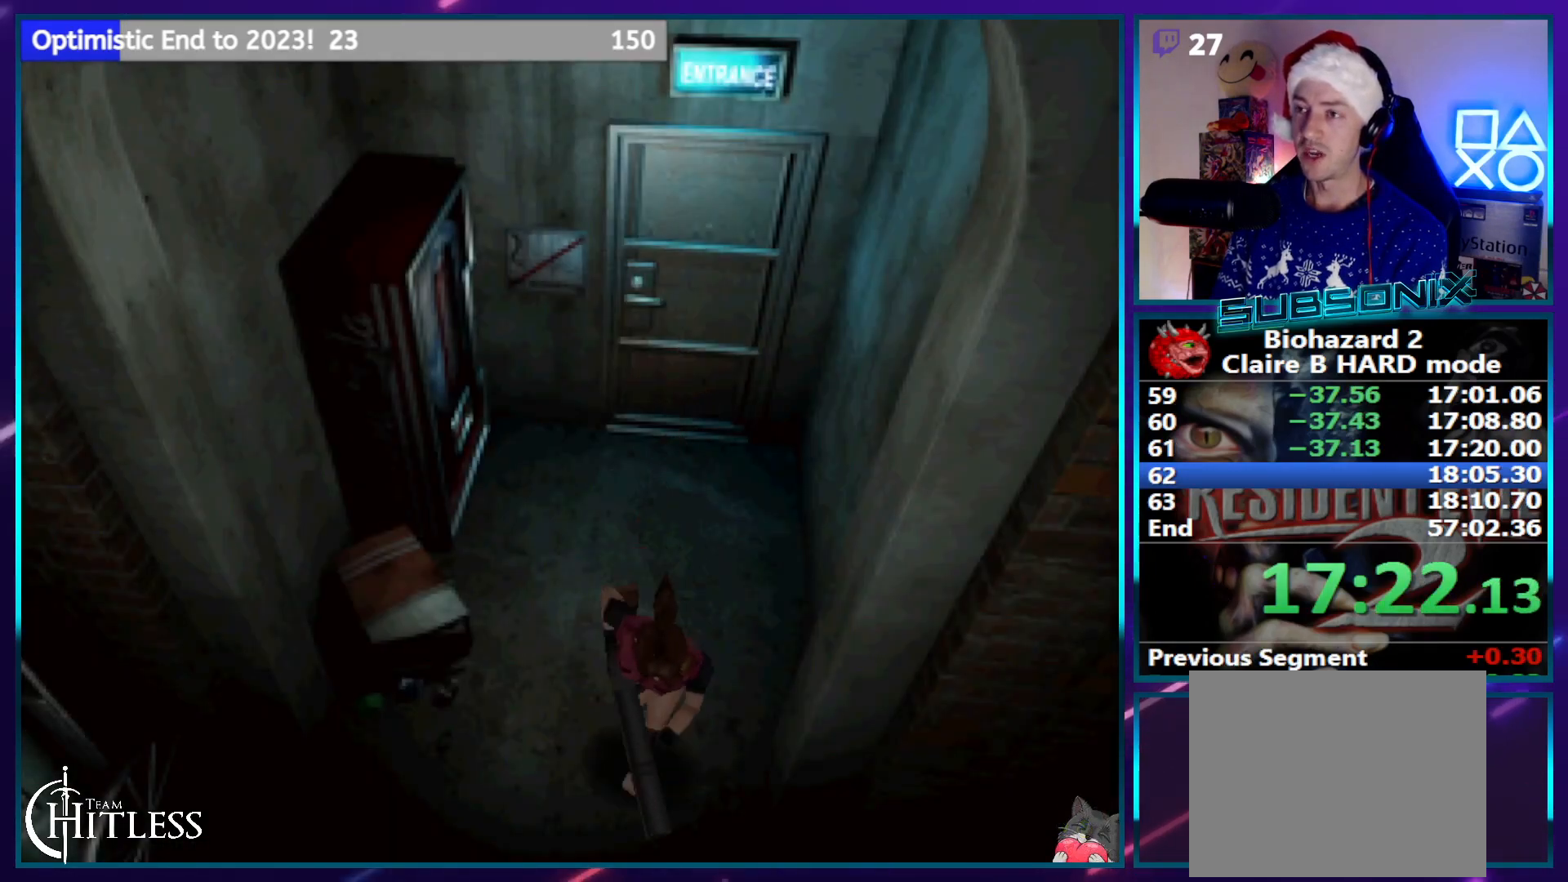
{"buttons": ["SQUARE", "DPAD_UP"], "left_stick": "center", "right_stick": "center", "events": []}
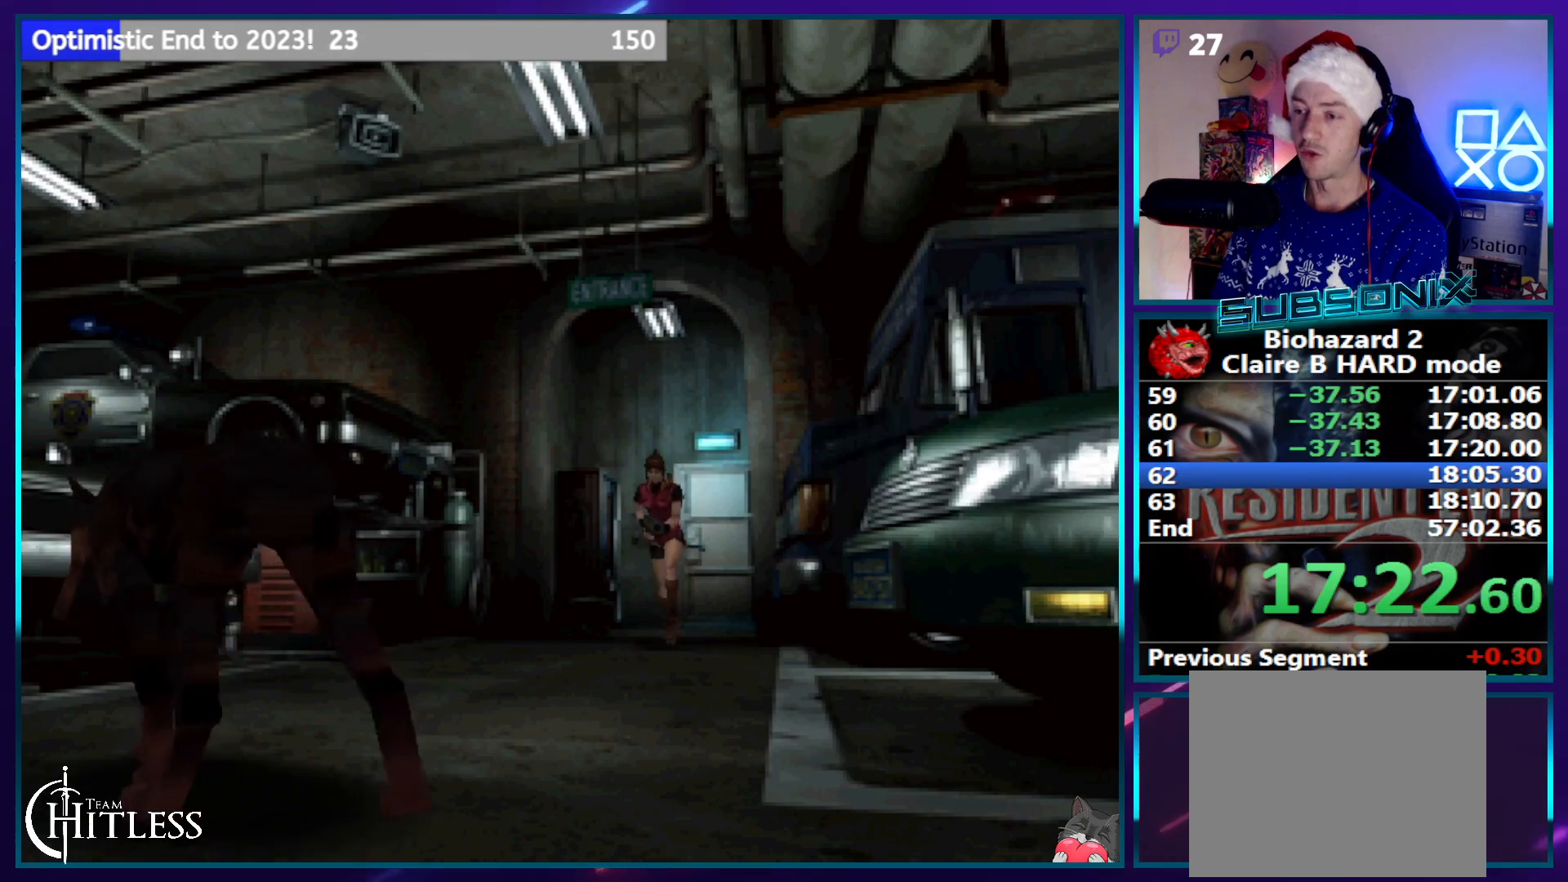
{"buttons": ["SQUARE", "DPAD_UP"], "left_stick": "center", "right_stick": "center", "events": []}
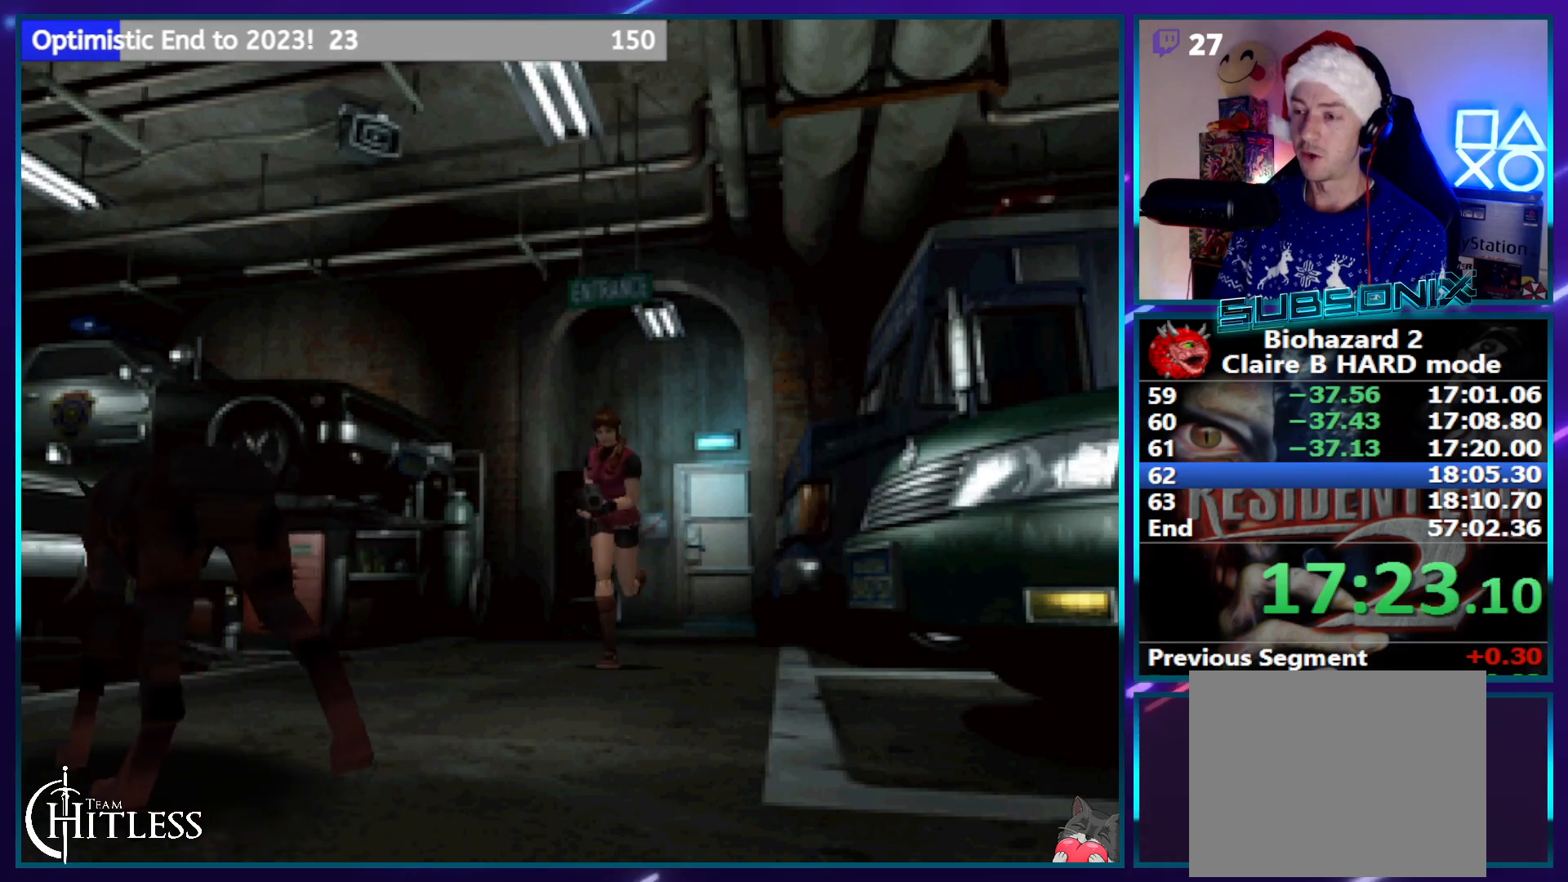
{"buttons": ["SQUARE", "DPAD_UP"], "left_stick": "center", "right_stick": "center", "events": []}
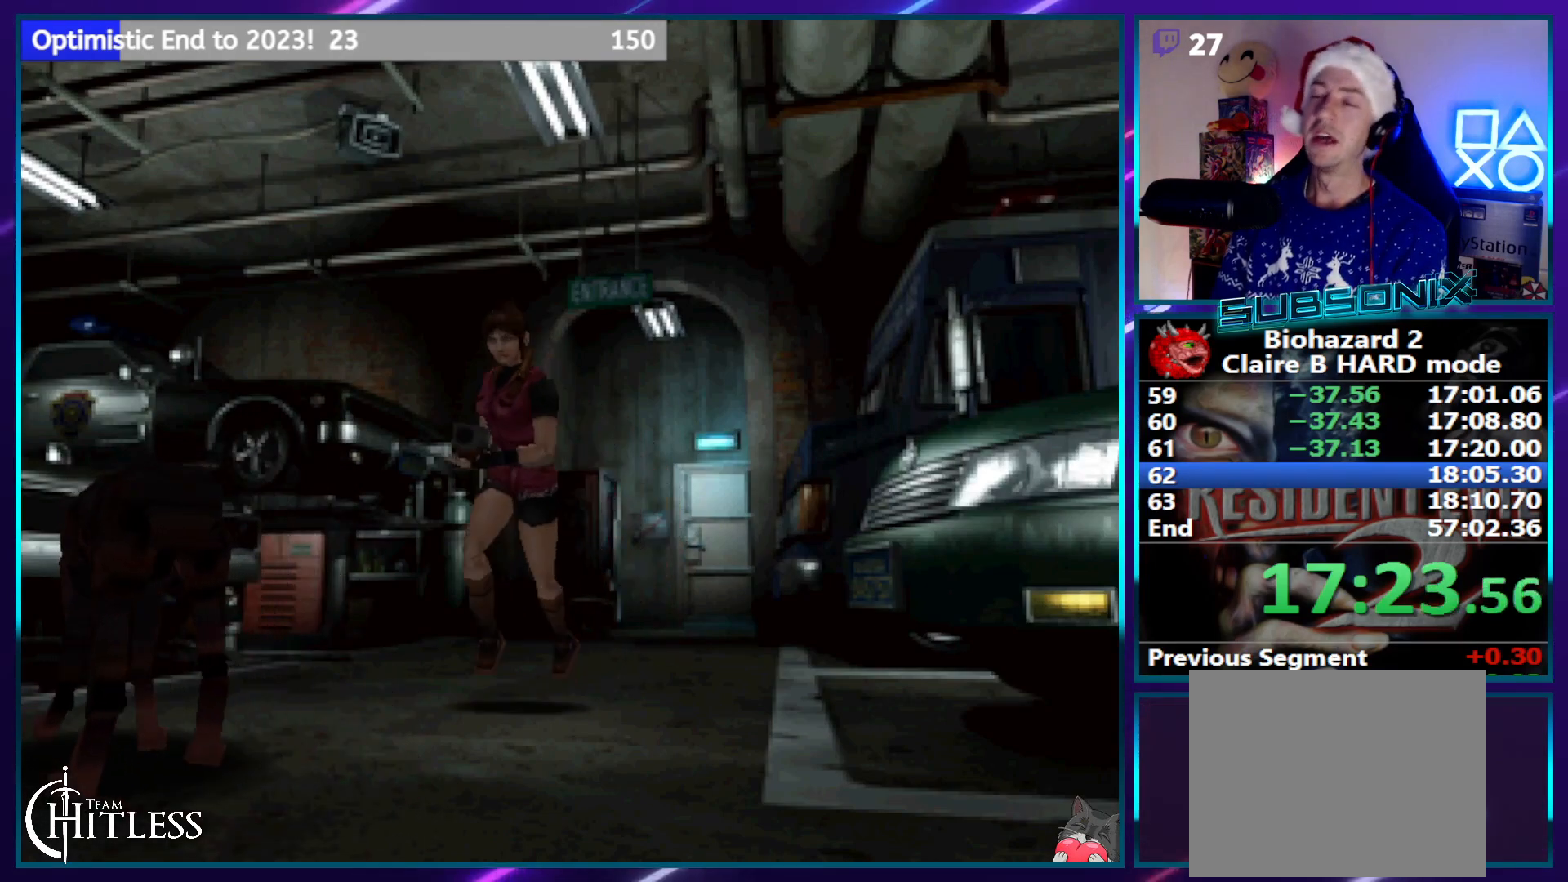
{"buttons": ["SQUARE", "DPAD_UP"], "left_stick": "center", "right_stick": "center", "events": []}
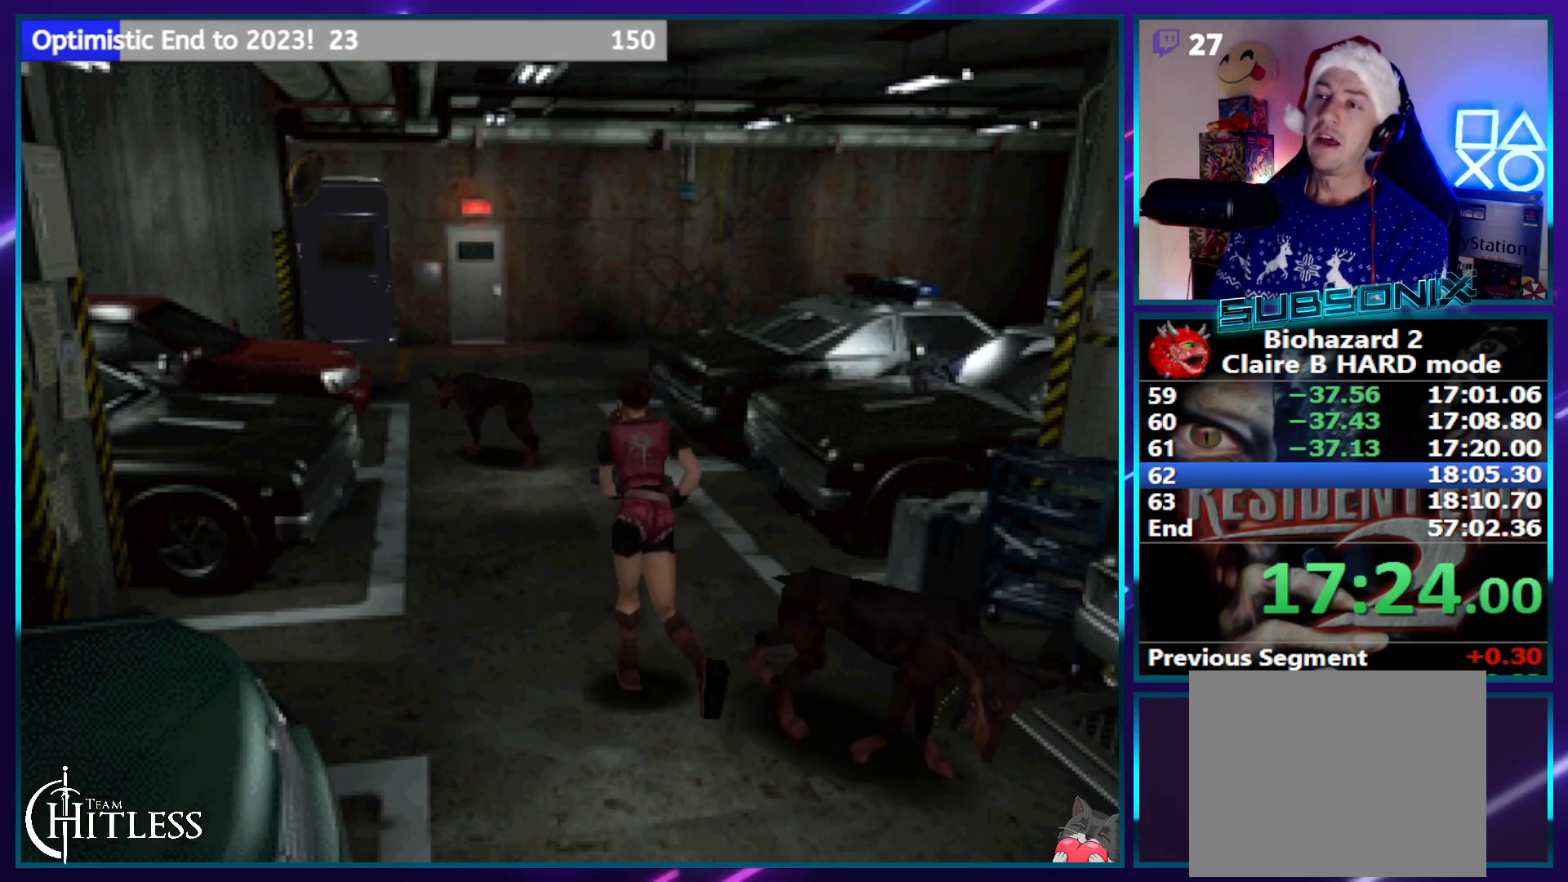
{"buttons": ["SQUARE", "DPAD_UP"], "left_stick": "center", "right_stick": "center", "events": []}
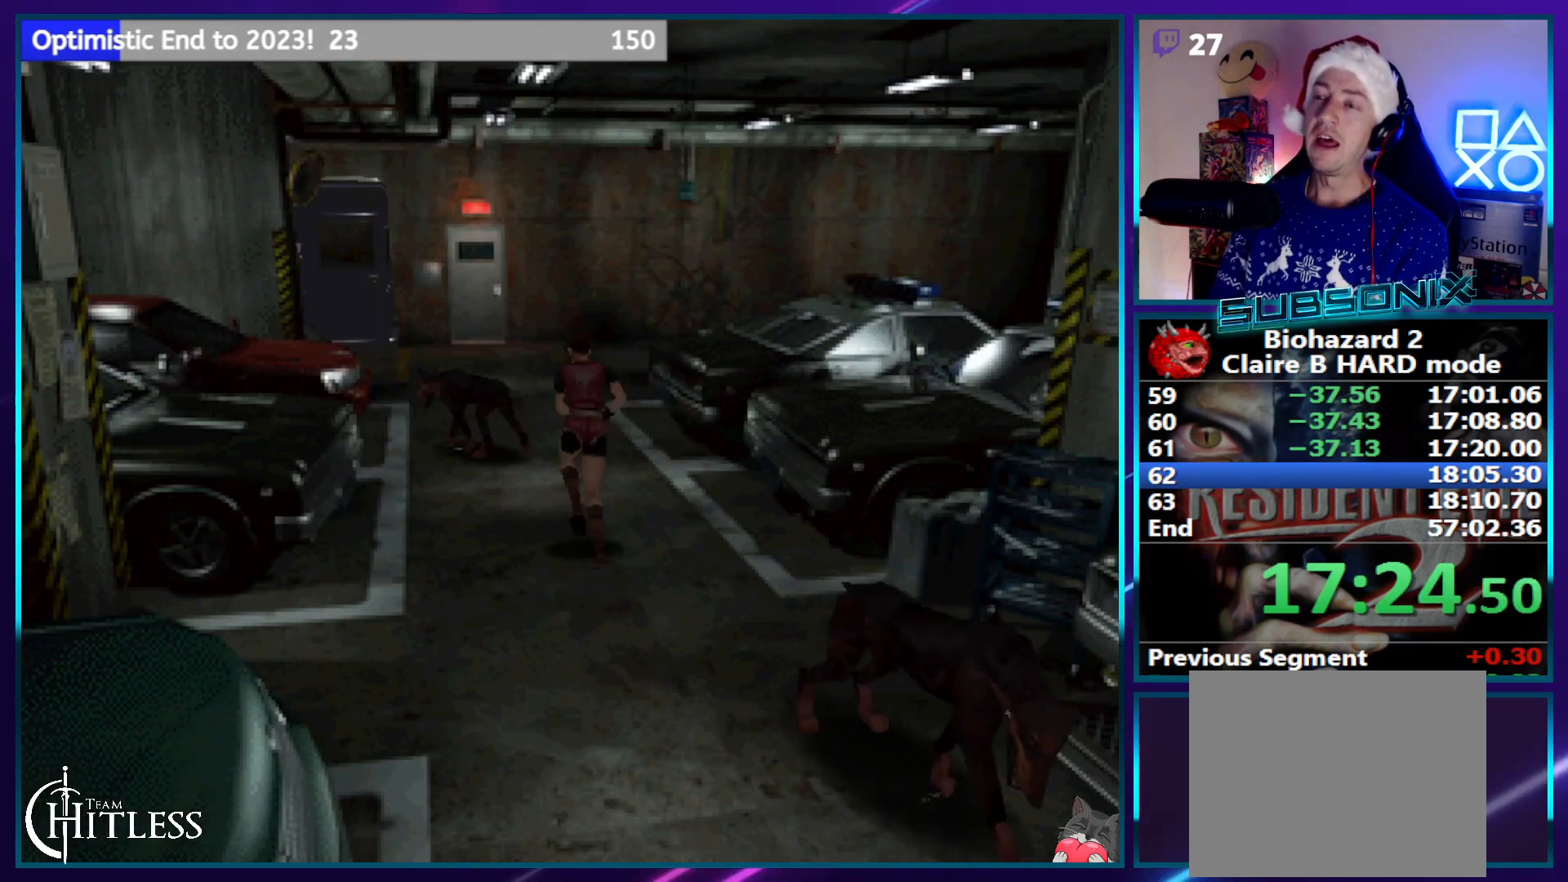
{"buttons": ["SQUARE", "DPAD_UP"], "left_stick": "center", "right_stick": "center", "events": []}
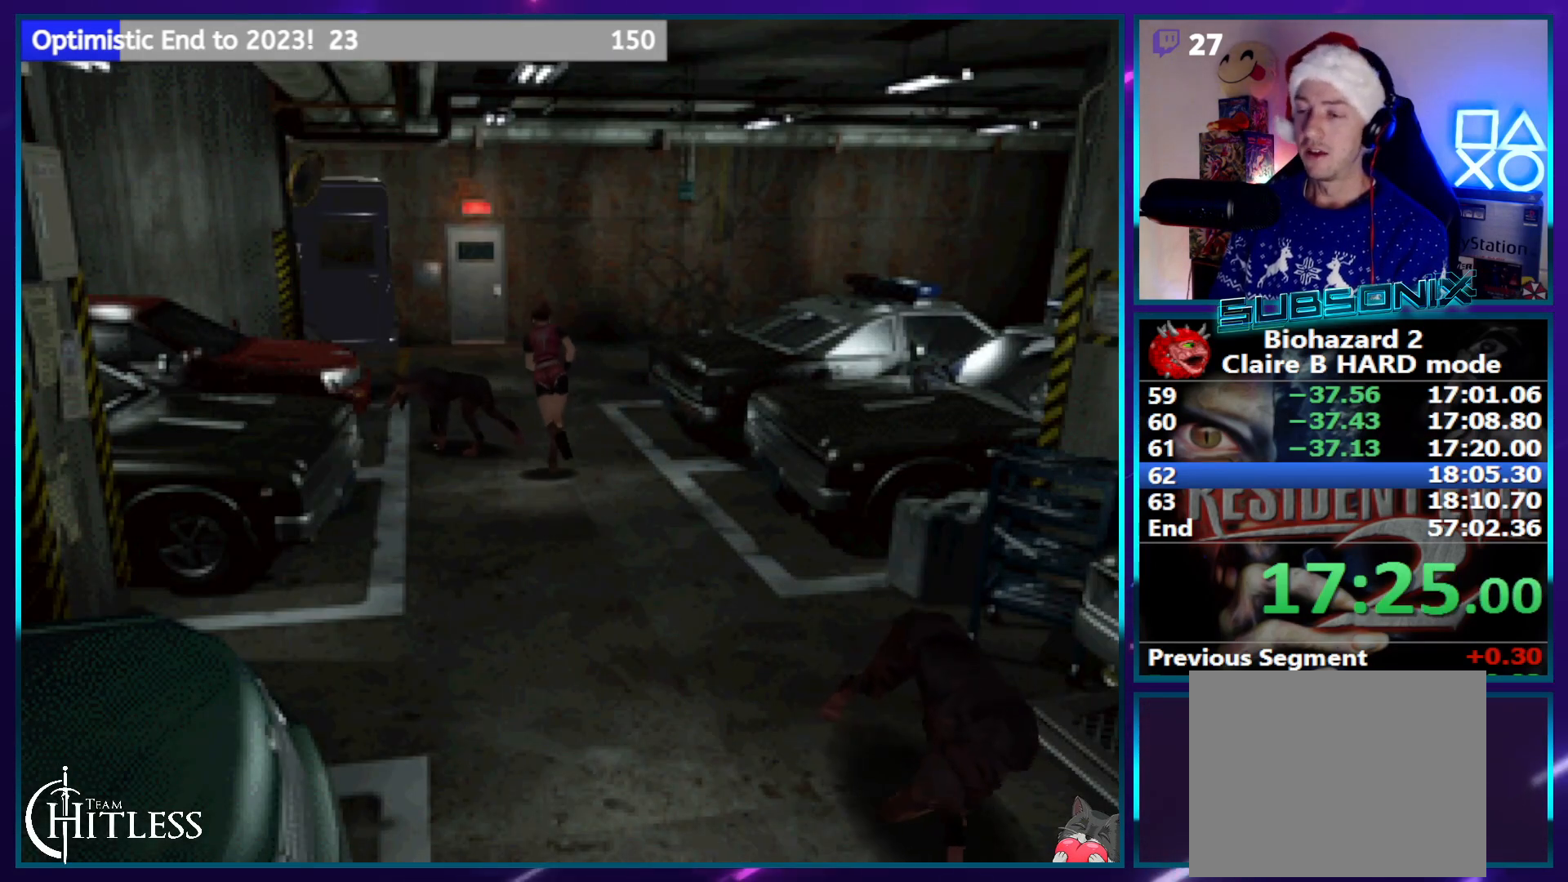
{"buttons": ["SQUARE", "DPAD_UP"], "left_stick": "center", "right_stick": "center", "events": []}
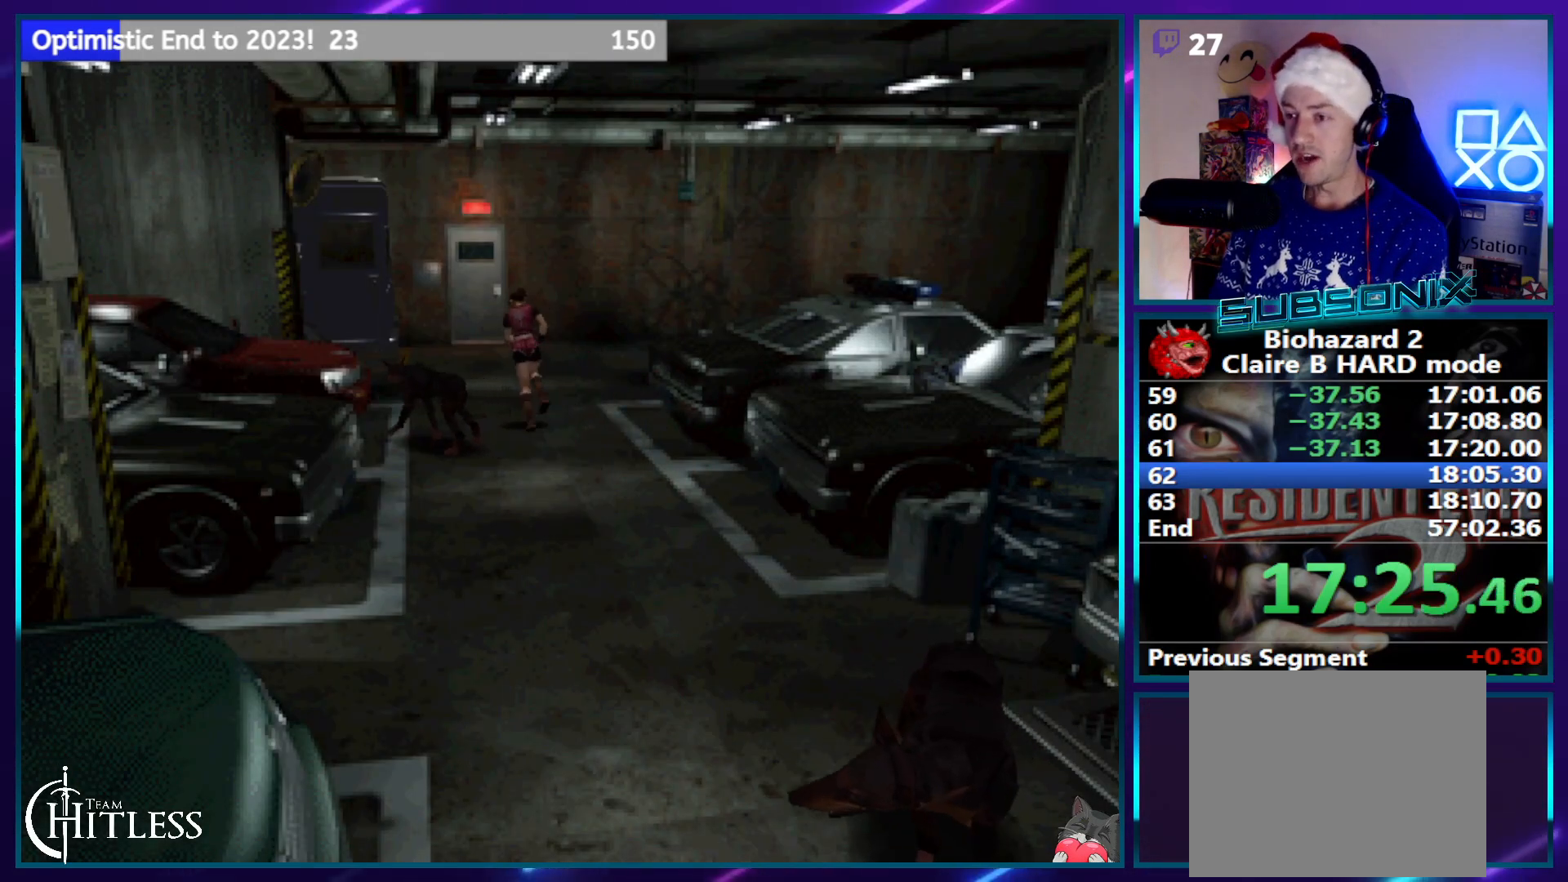
{"buttons": ["SQUARE", "DPAD_UP"], "left_stick": "center", "right_stick": "center", "events": []}
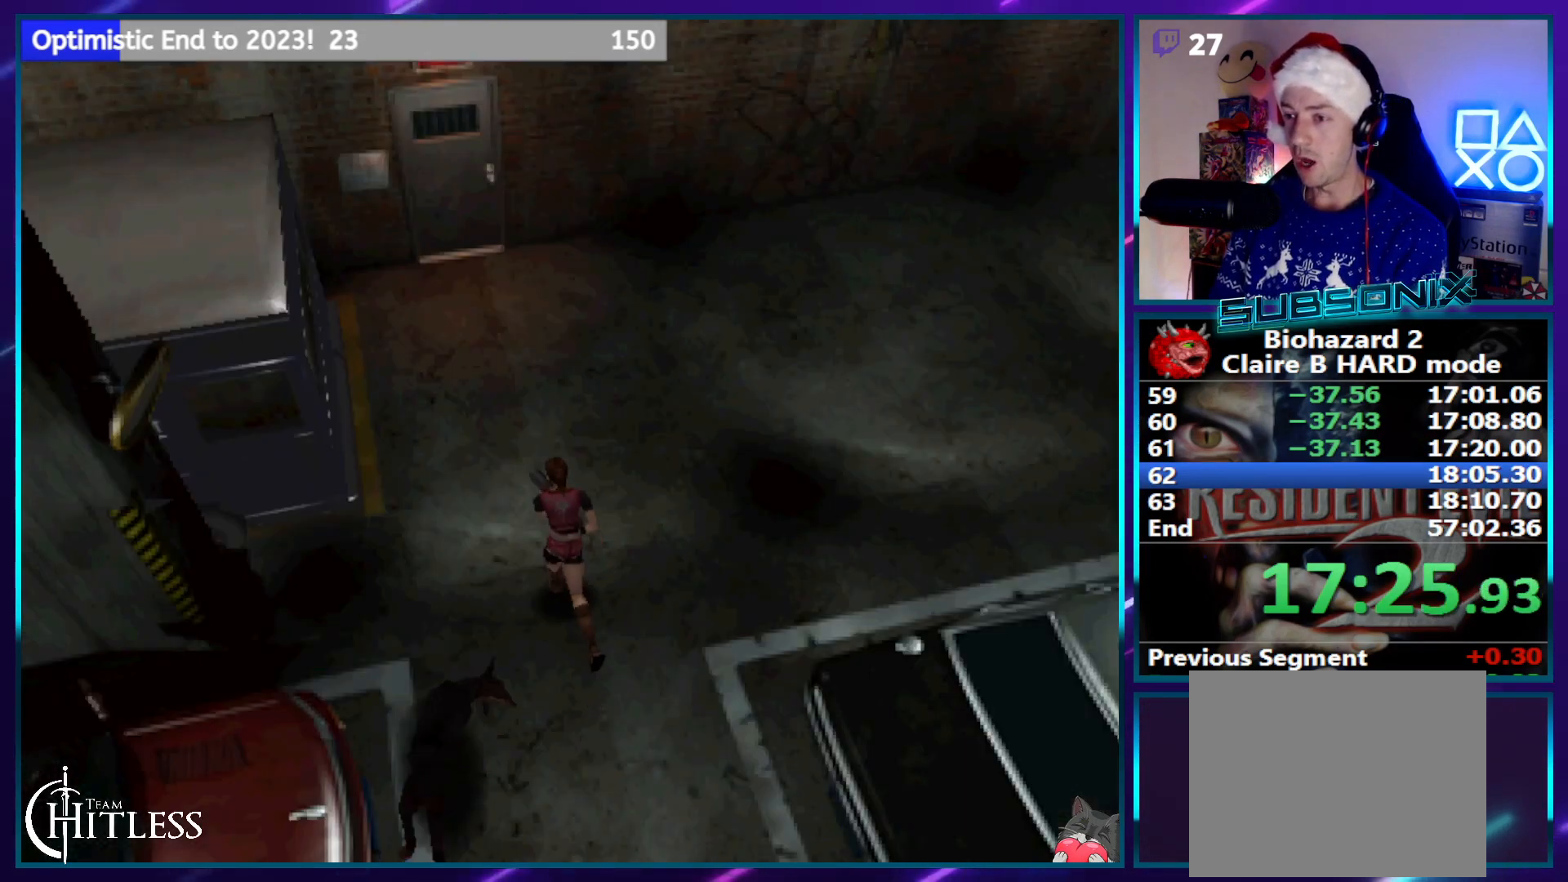
{"buttons": ["SQUARE", "DPAD_UP"], "left_stick": "center", "right_stick": "center", "events": [[350, "CROSS", "down"], [483, "CROSS", "up"]]}
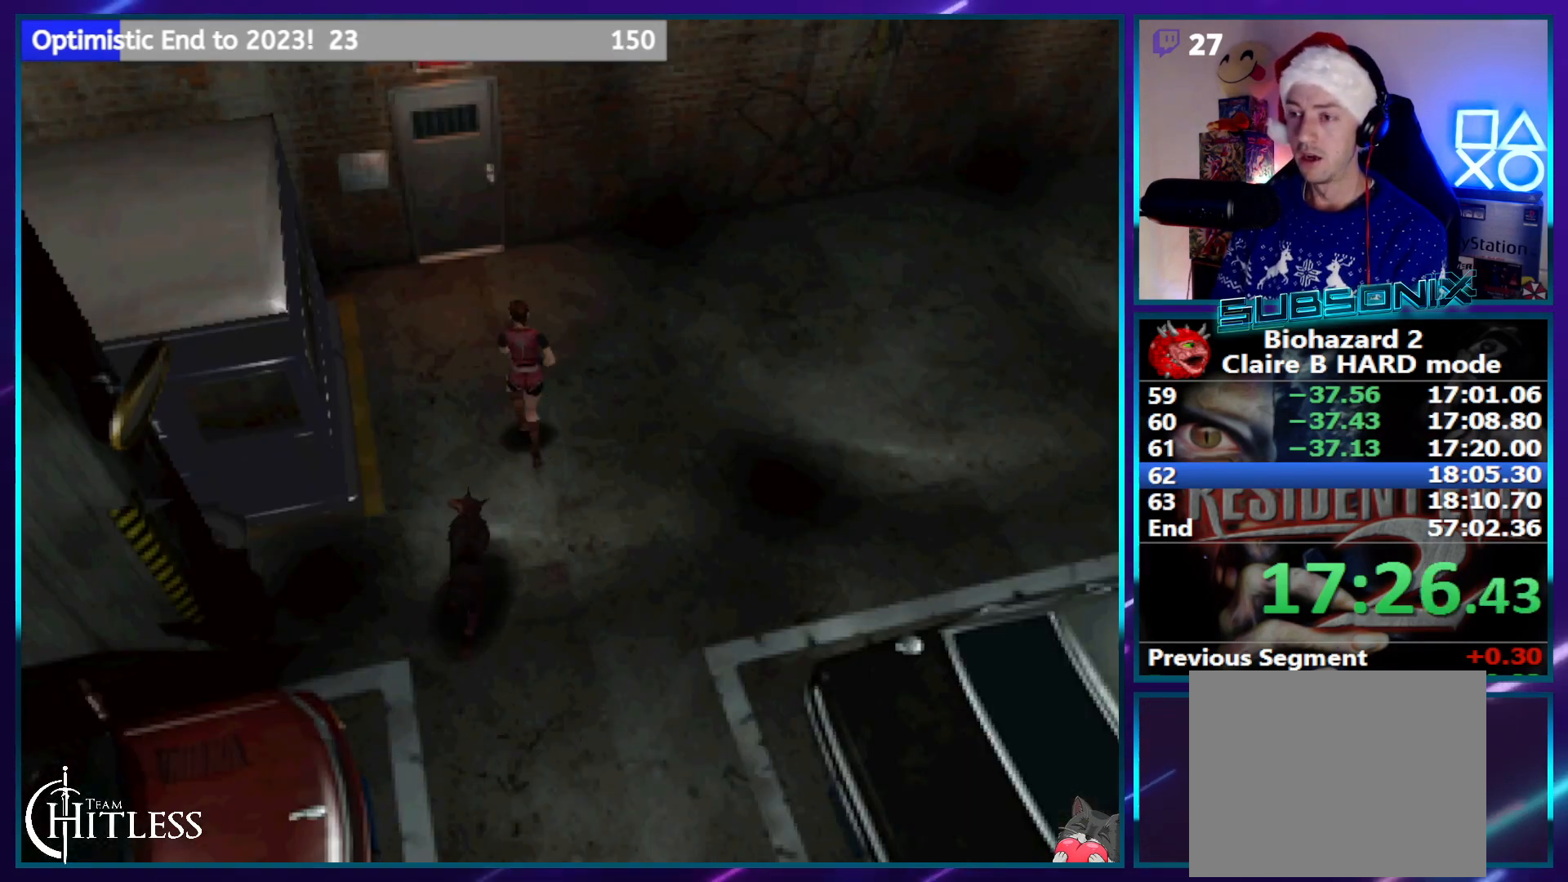
{"buttons": ["SQUARE", "DPAD_UP"], "left_stick": "center", "right_stick": "center", "events": [[50, "CROSS", "down"], [150, "CROSS", "up"], [233, "CROSS", "down"], [333, "CROSS", "up"], [400, "CROSS", "down"], [483, "CROSS", "up"]]}
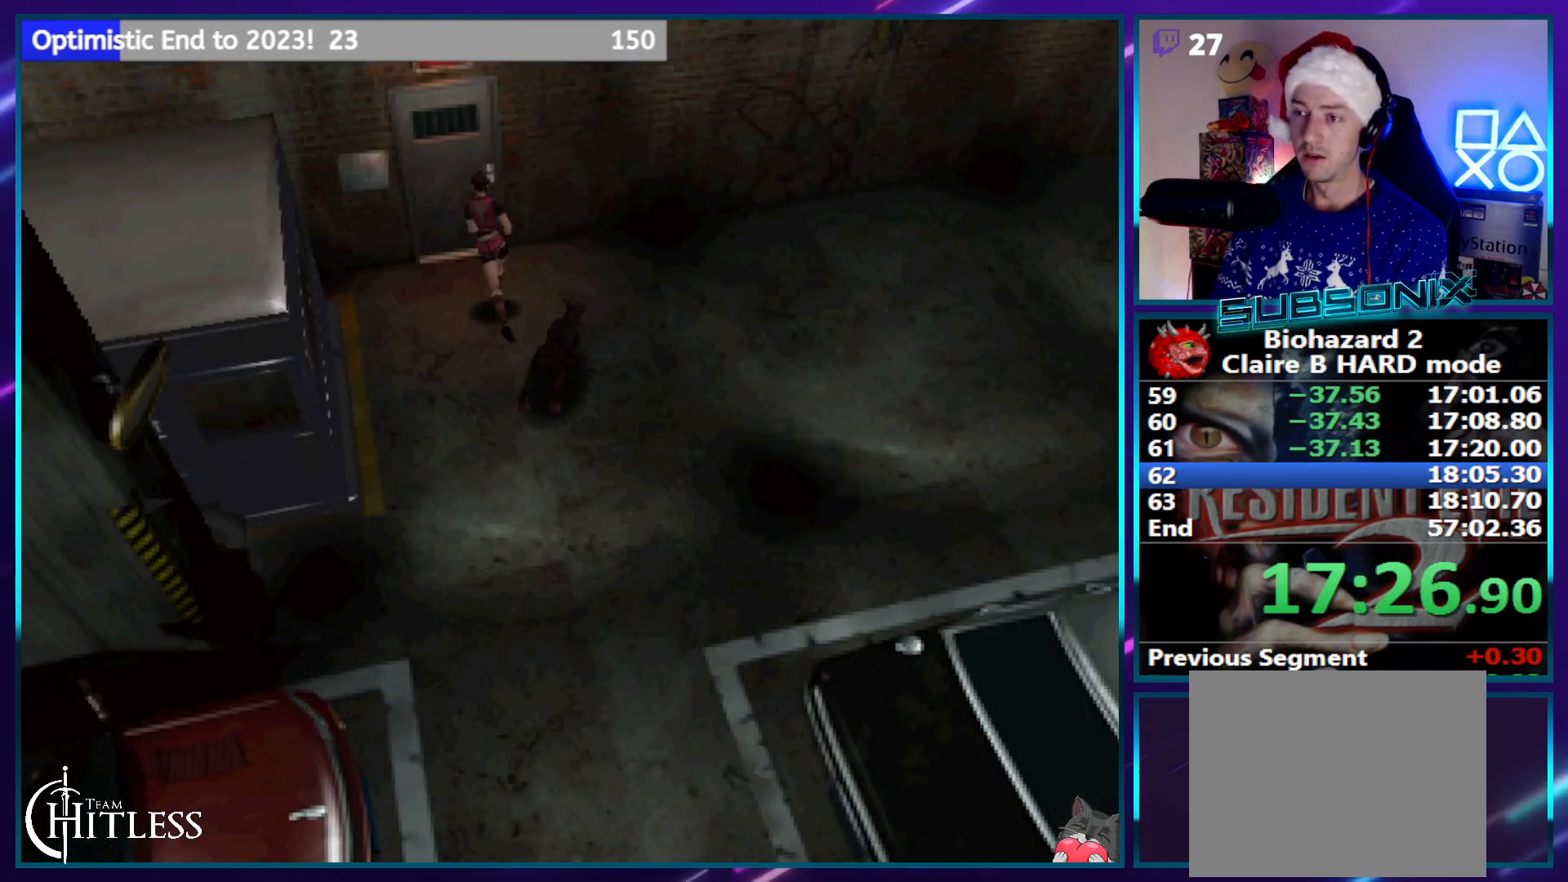
{"buttons": ["SQUARE", "DPAD_UP"], "left_stick": "center", "right_stick": "center", "events": [[50, "CROSS", "down"], [150, "CROSS", "up"], [233, "CROSS", "down"], [300, "CROSS", "up"], [367, "CROSS", "down"], [483, "CROSS", "up"]]}
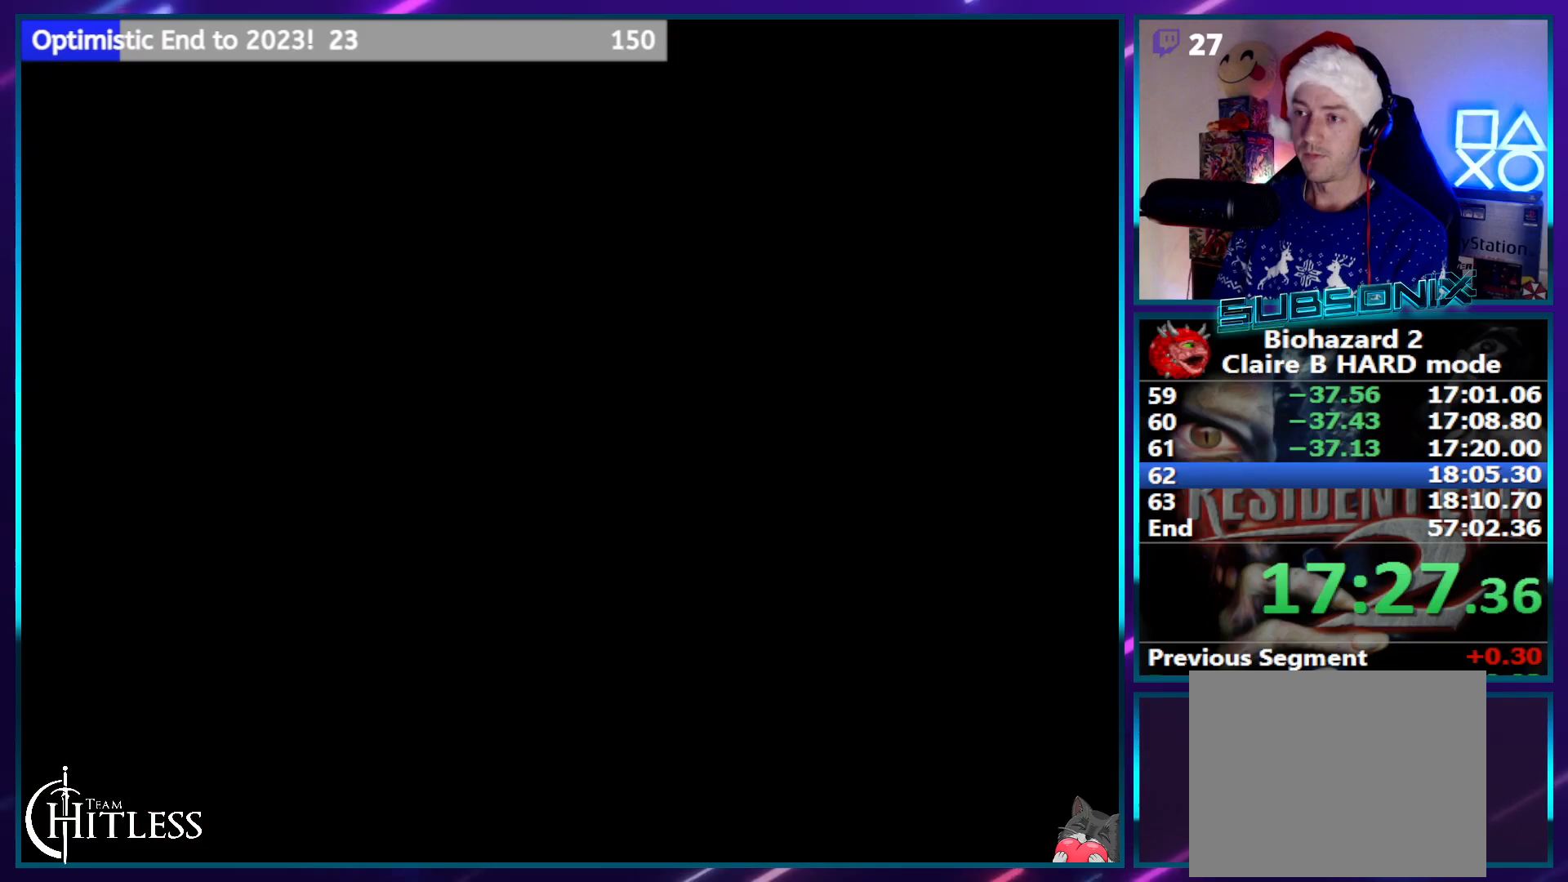
{"buttons": ["SQUARE", "DPAD_UP"], "left_stick": "center", "right_stick": "center", "events": []}
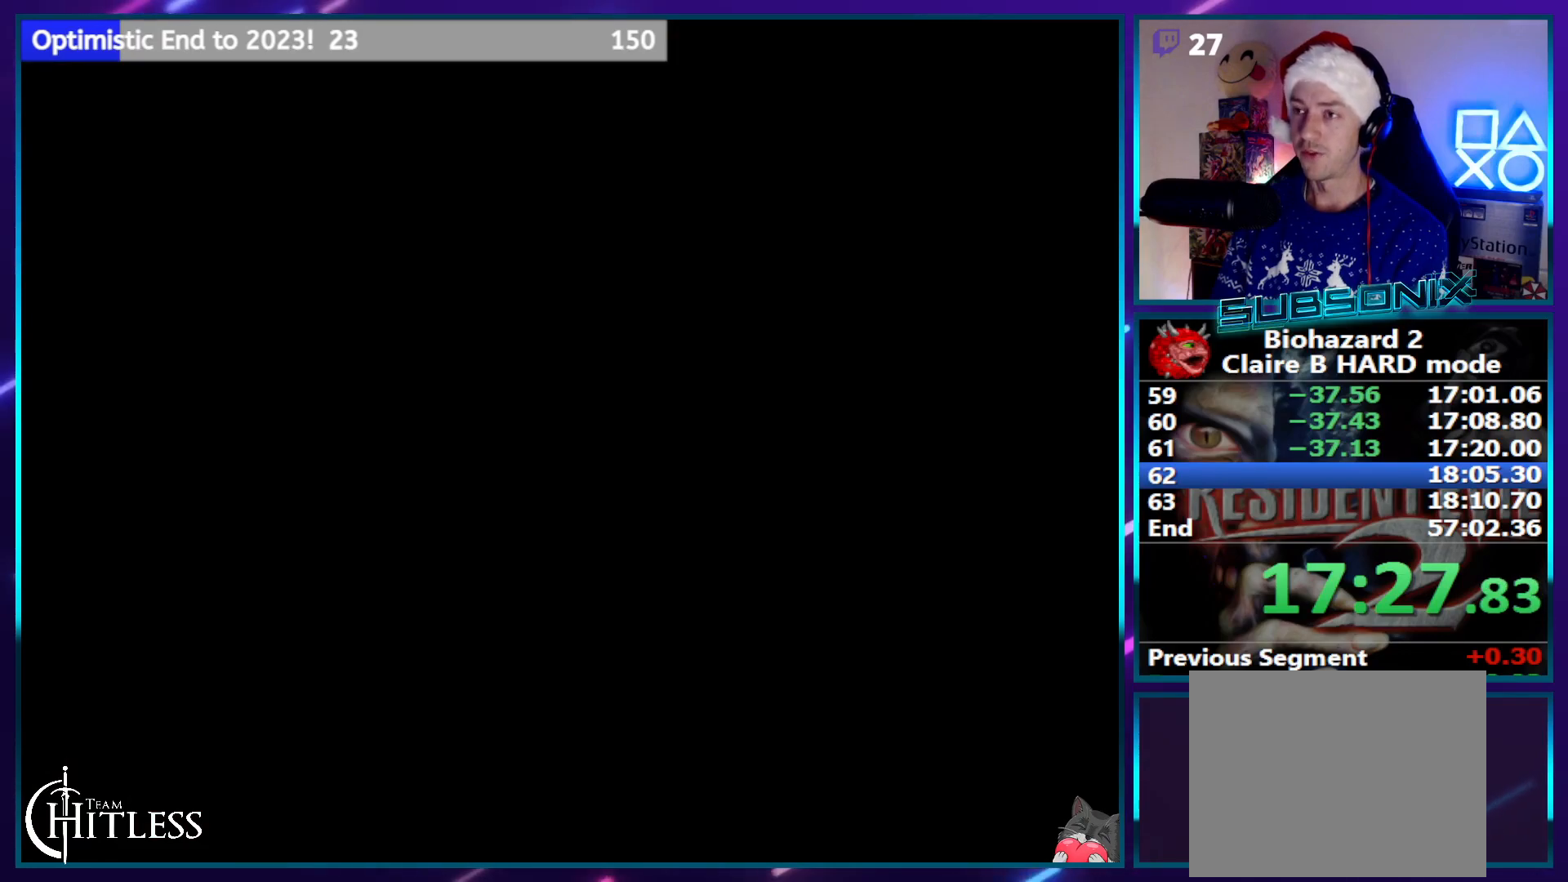
{"buttons": ["SQUARE", "DPAD_UP"], "left_stick": "center", "right_stick": "center", "events": []}
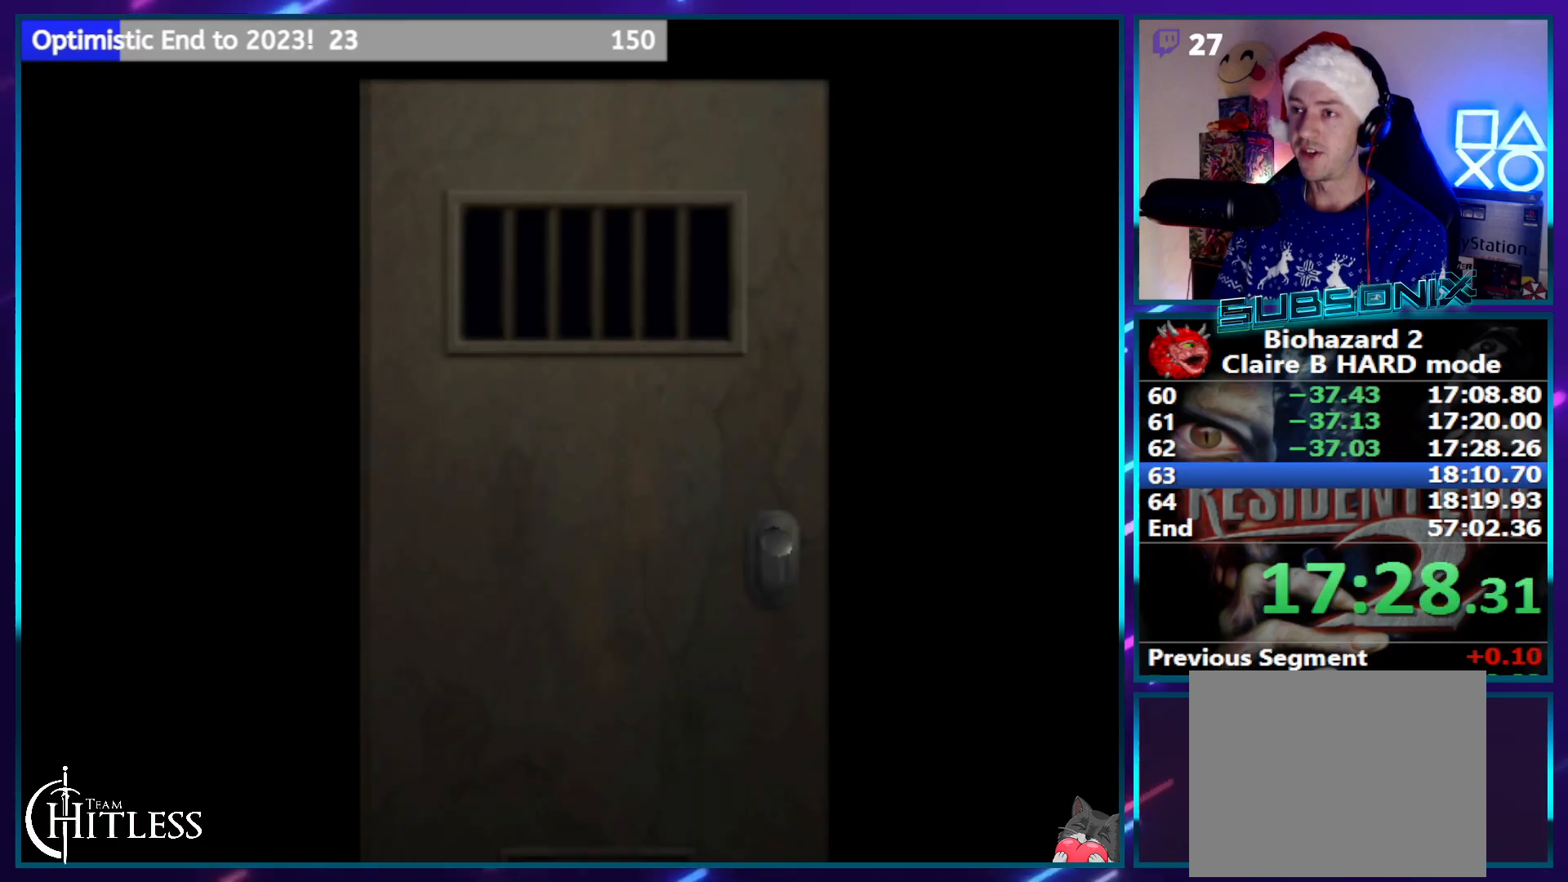
{"buttons": ["SQUARE", "DPAD_UP"], "left_stick": "center", "right_stick": "center", "events": []}
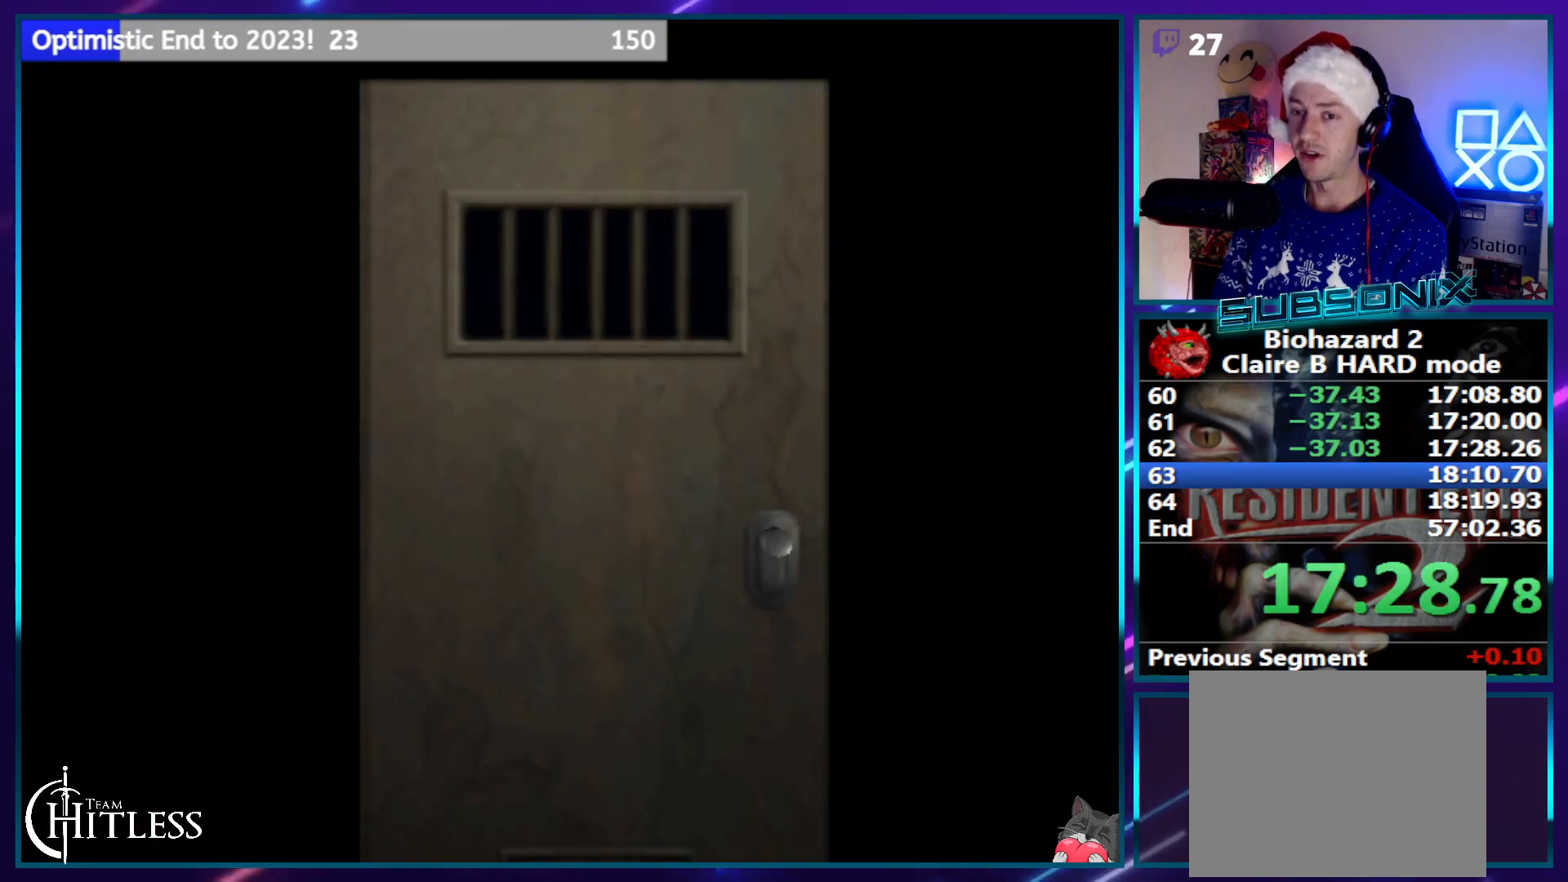
{"buttons": ["SQUARE", "DPAD_UP"], "left_stick": "center", "right_stick": "center", "events": []}
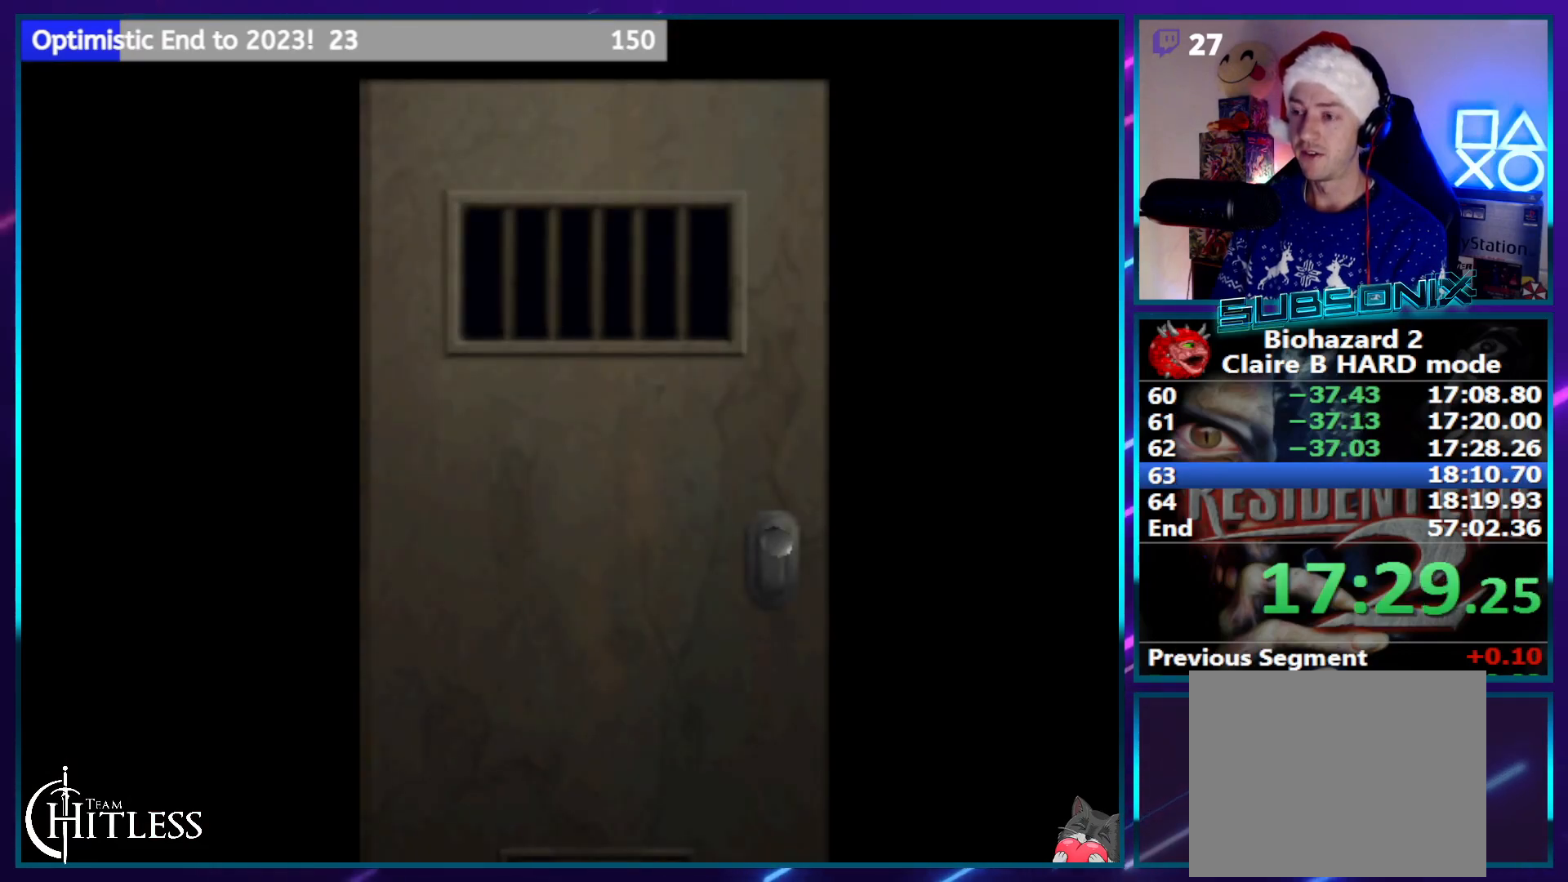
{"buttons": ["CROSS", "SQUARE", "DPAD_UP"], "left_stick": "center", "right_stick": "center", "events": [[433, "CROSS", "down"]]}
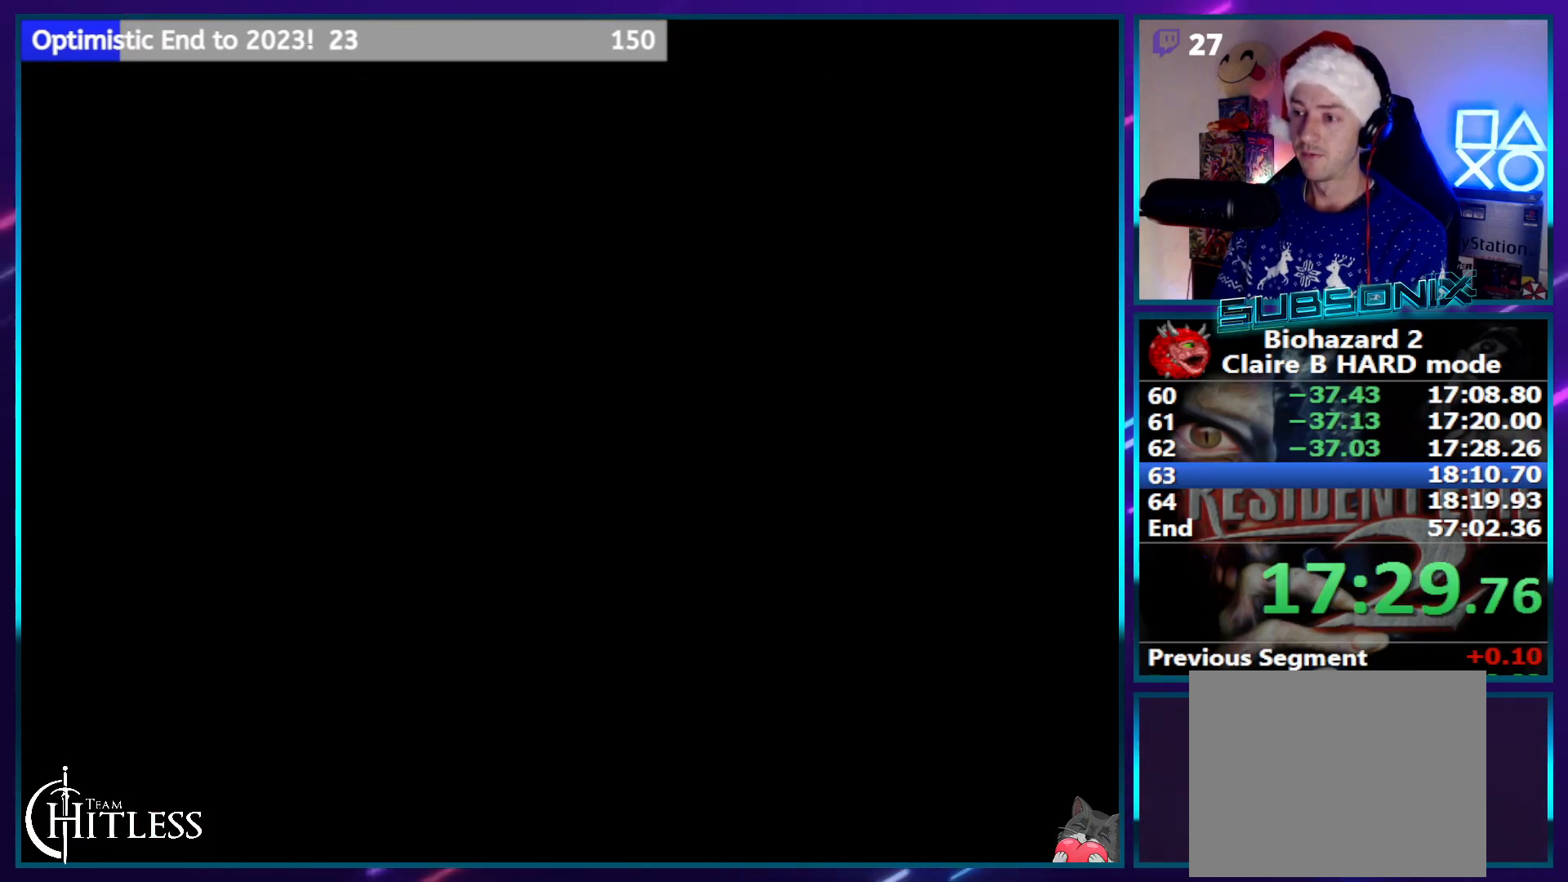
{"buttons": ["SQUARE", "DPAD_UP"], "left_stick": "center", "right_stick": "center", "events": [[117, "CROSS", "up"], [267, "DPAD_RIGHT", "down"], [350, "DPAD_RIGHT", "up"]]}
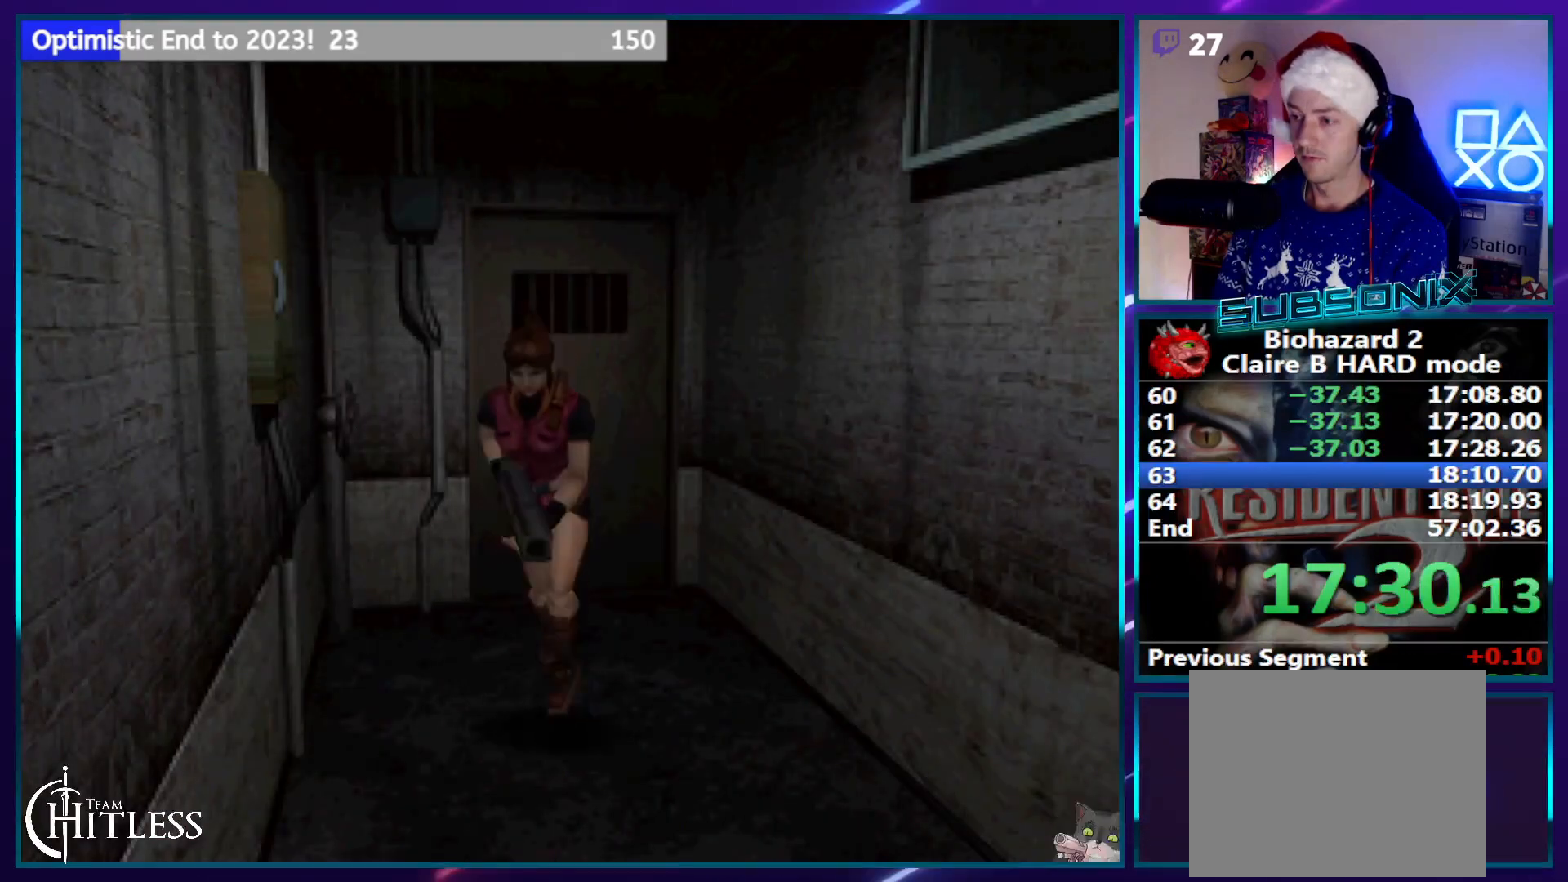
{"buttons": ["SQUARE", "DPAD_UP"], "left_stick": "center", "right_stick": "center", "events": []}
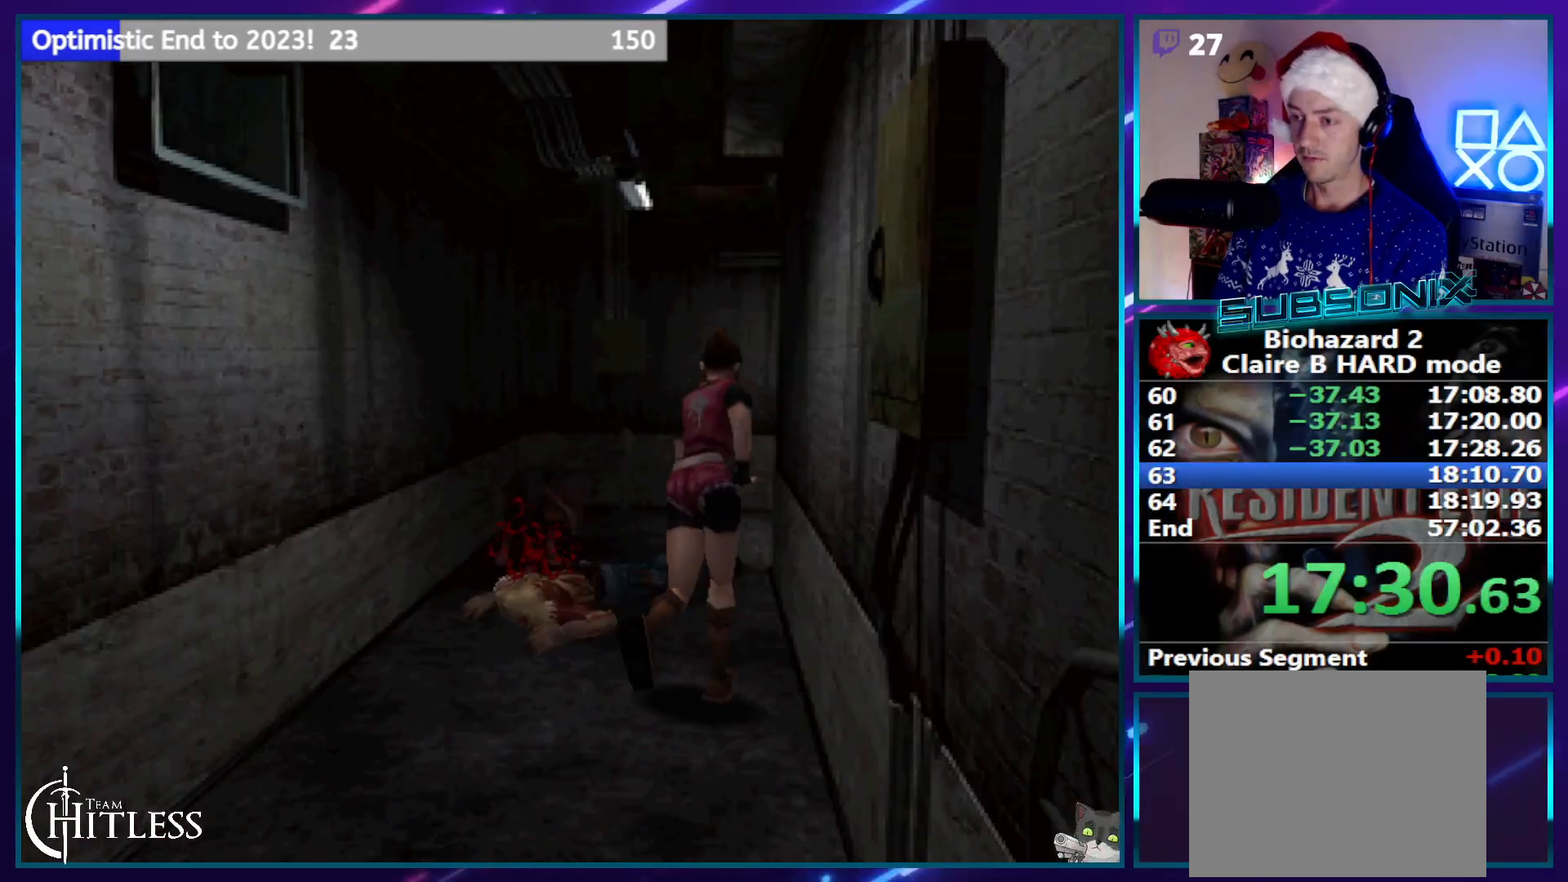
{"buttons": ["SQUARE", "DPAD_UP"], "left_stick": "center", "right_stick": "center", "events": []}
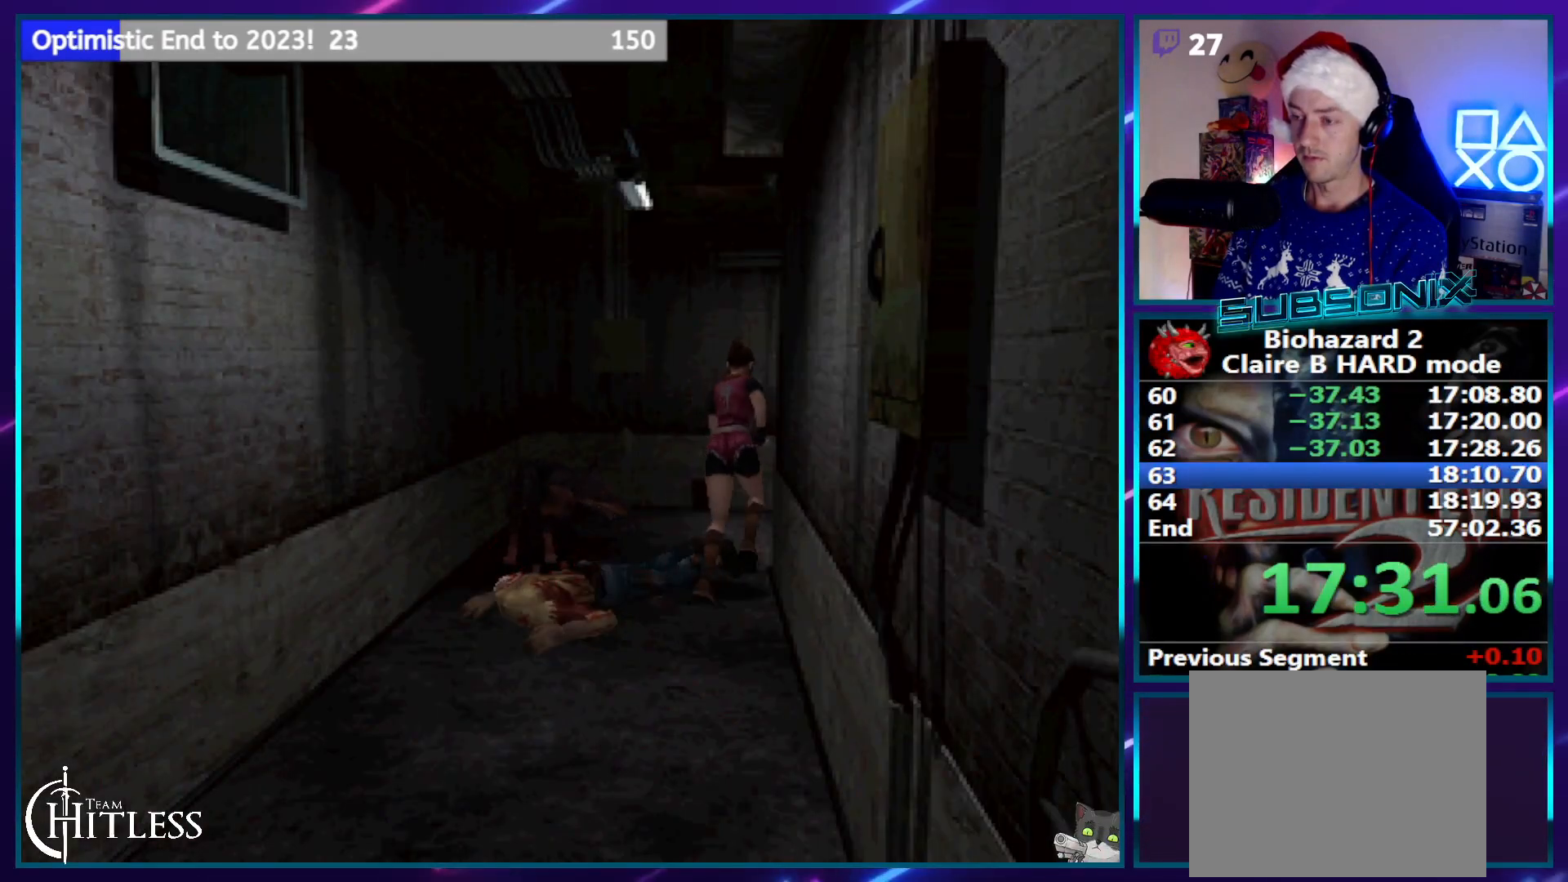
{"buttons": ["SQUARE", "DPAD_UP", "DPAD_RIGHT"], "left_stick": "center", "right_stick": "center", "events": [[167, "DPAD_RIGHT", "down"]]}